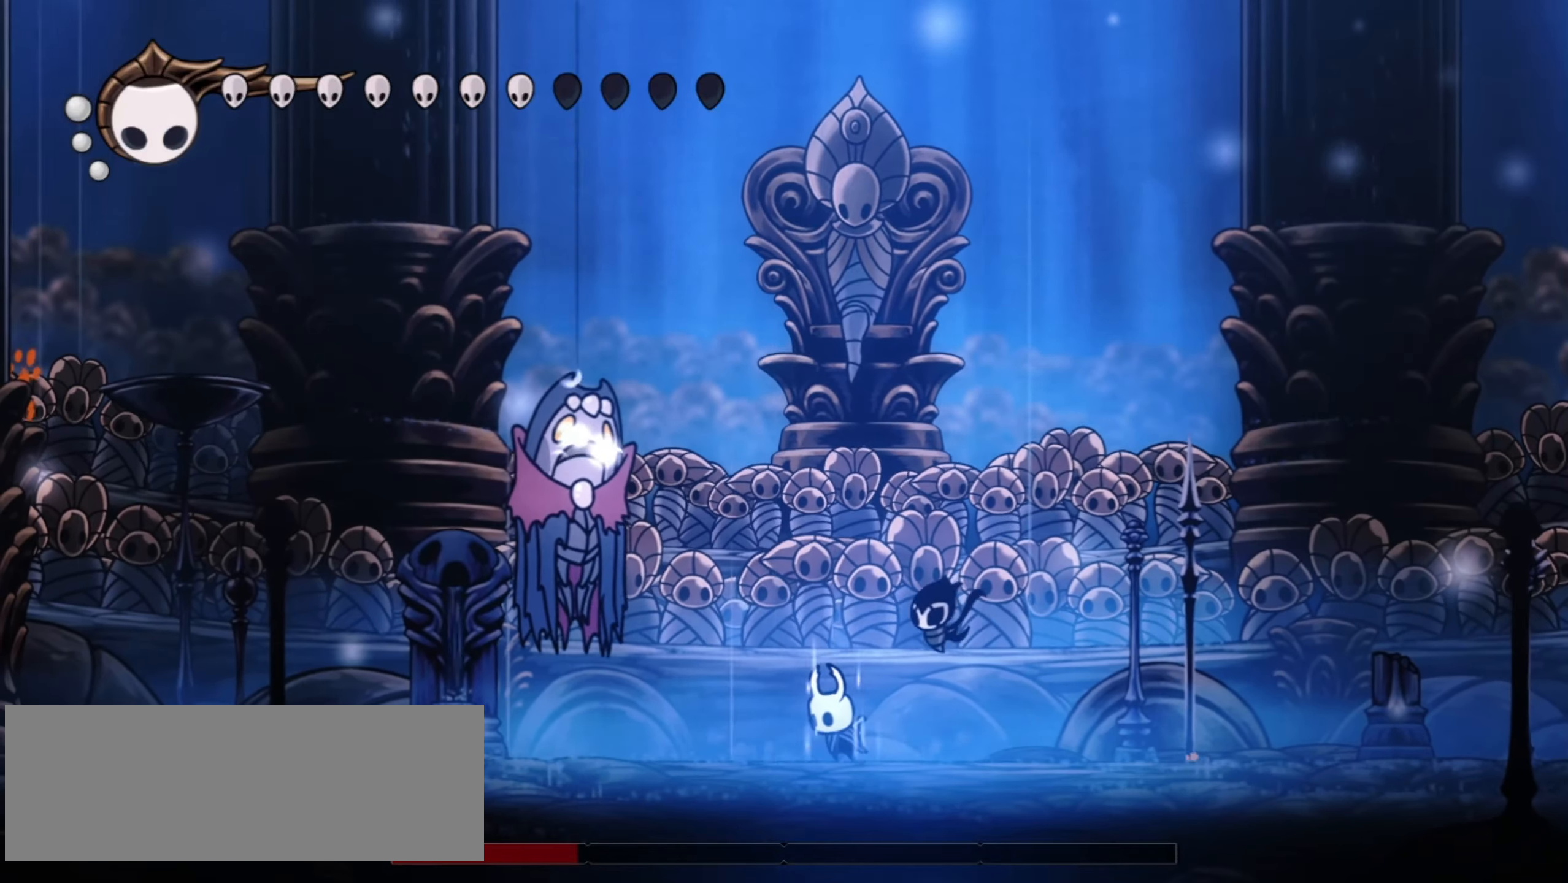
Gameplay with keyboard; each line is a JSON object with the keys held at the frame after it. "events" lists presses ("down") and releases ("up") of "a", "c", "d", "down", "f", "i", "left", "right", "s", "up", "x" and "z" between this image and that frame as [ms after this image, input, new state], when the widget could be followed in between. No other keys are recorded. Mouse input is not recorded.
{"keys": ["a"], "events": []}
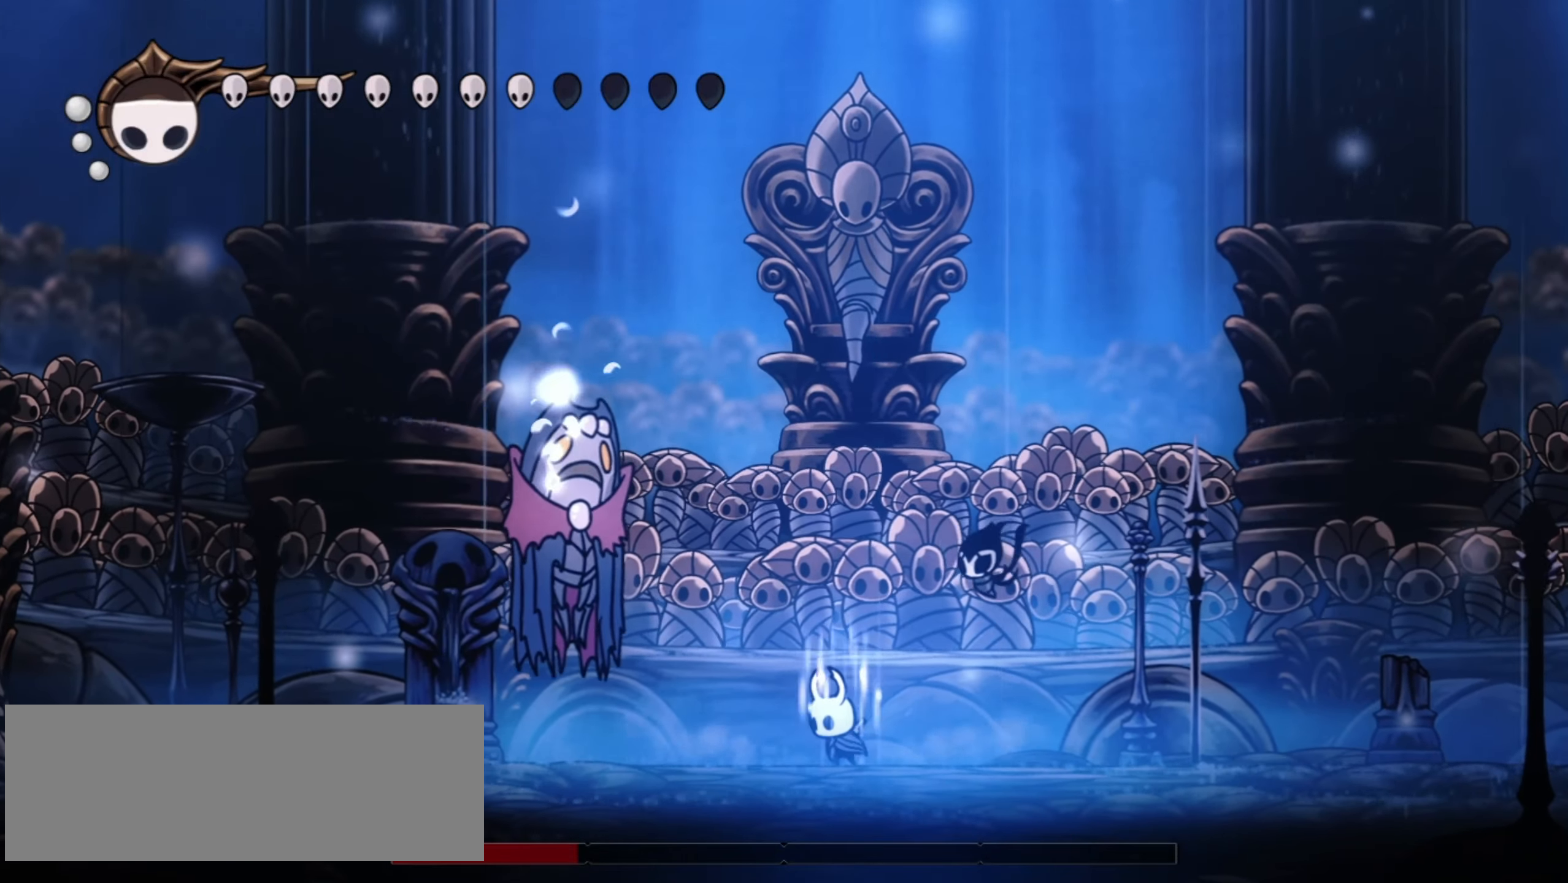
{"keys": ["a"], "events": []}
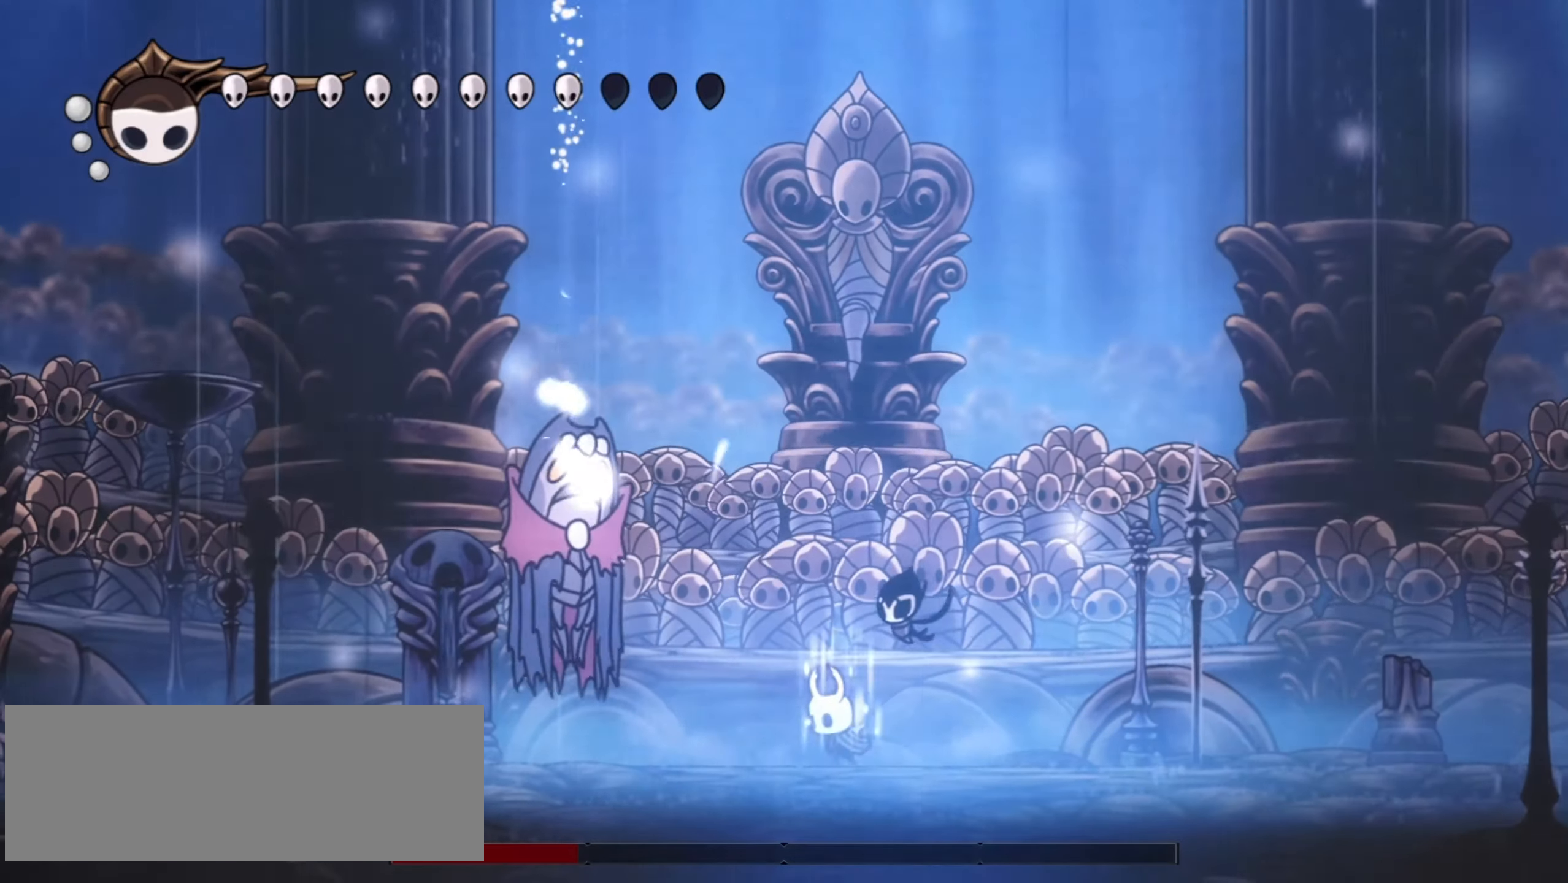
{"keys": ["a"], "events": []}
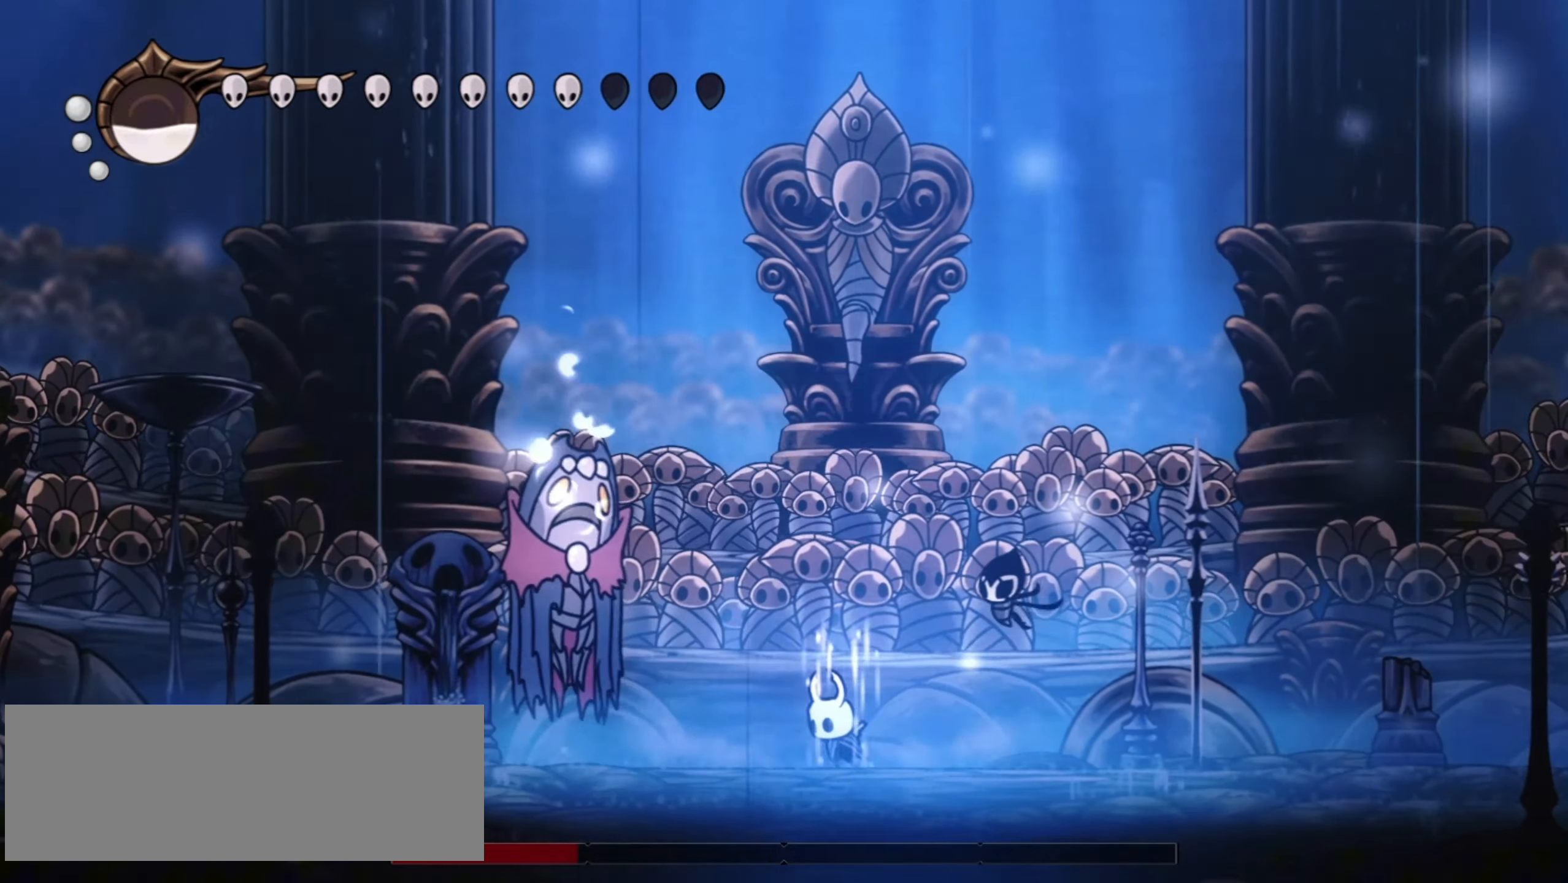
{"keys": ["a"], "events": []}
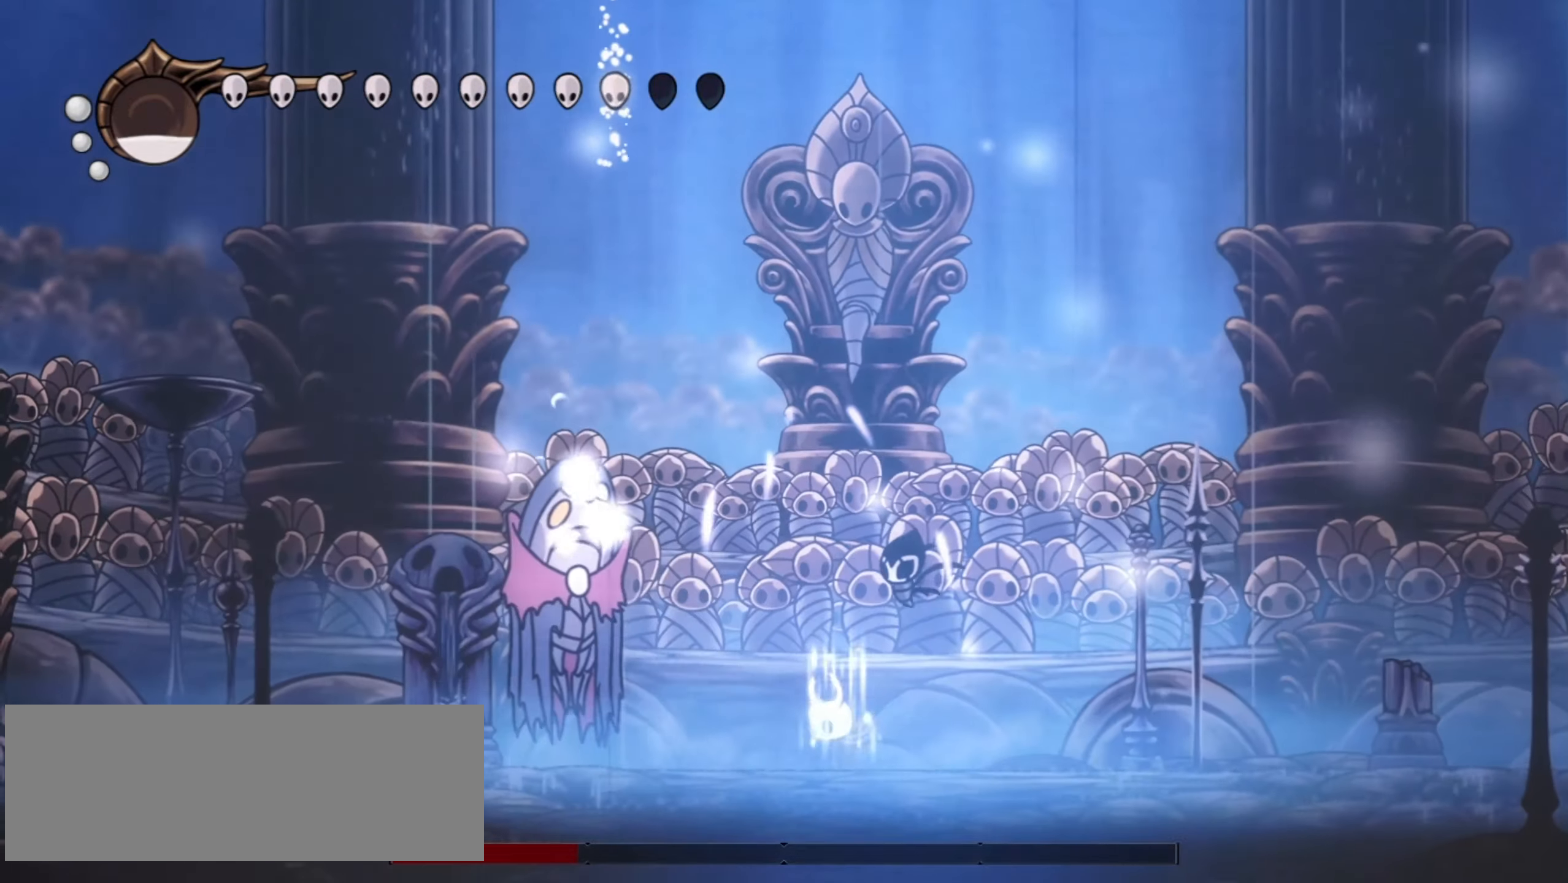
{"keys": ["a"], "events": []}
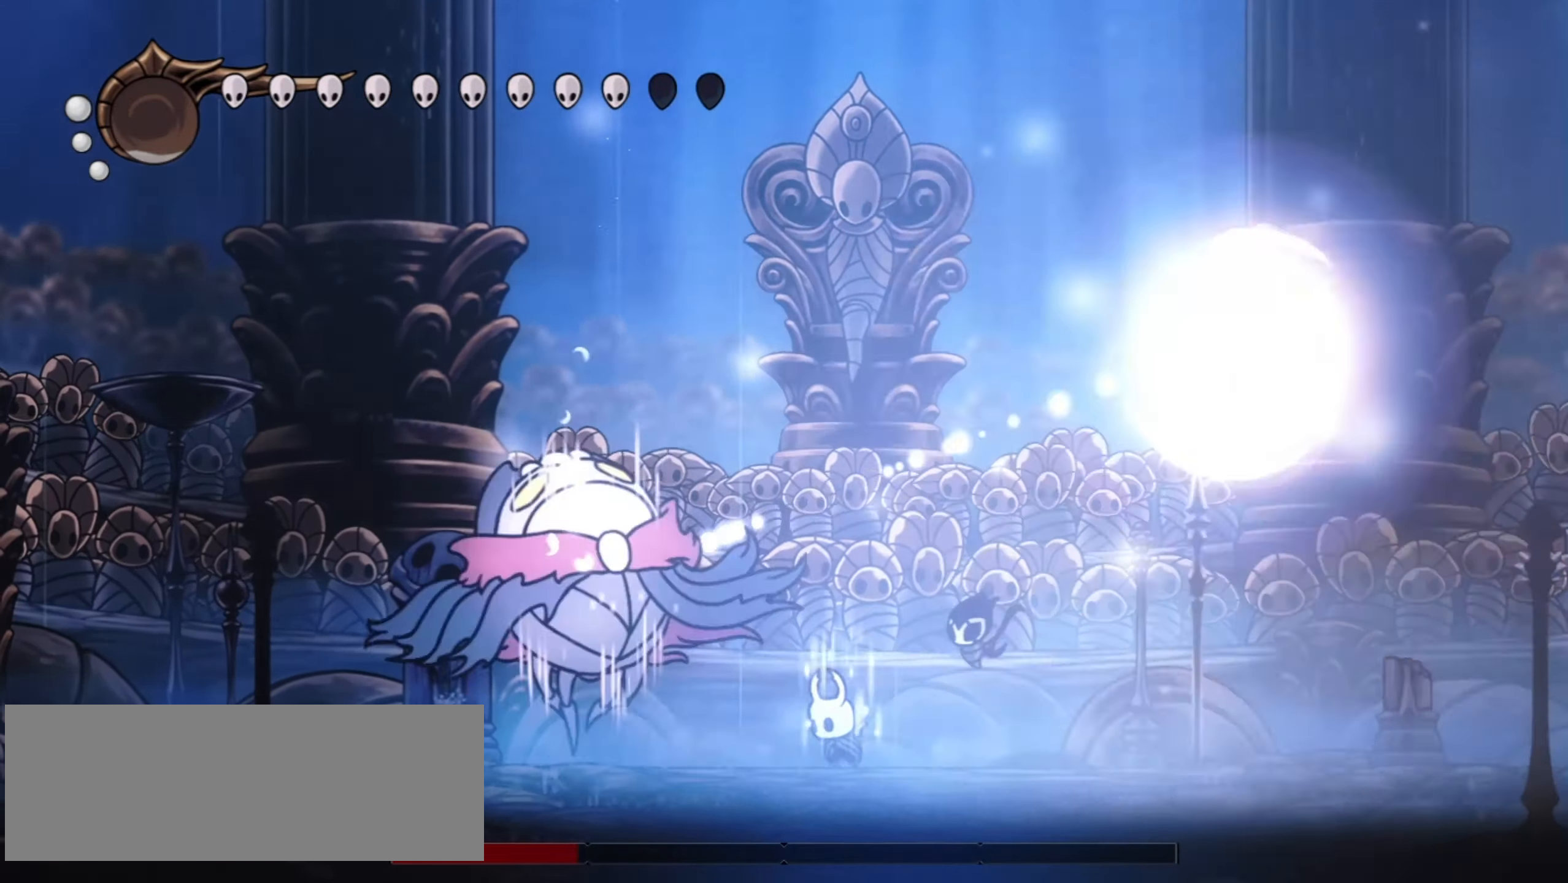
{"keys": ["a"], "events": []}
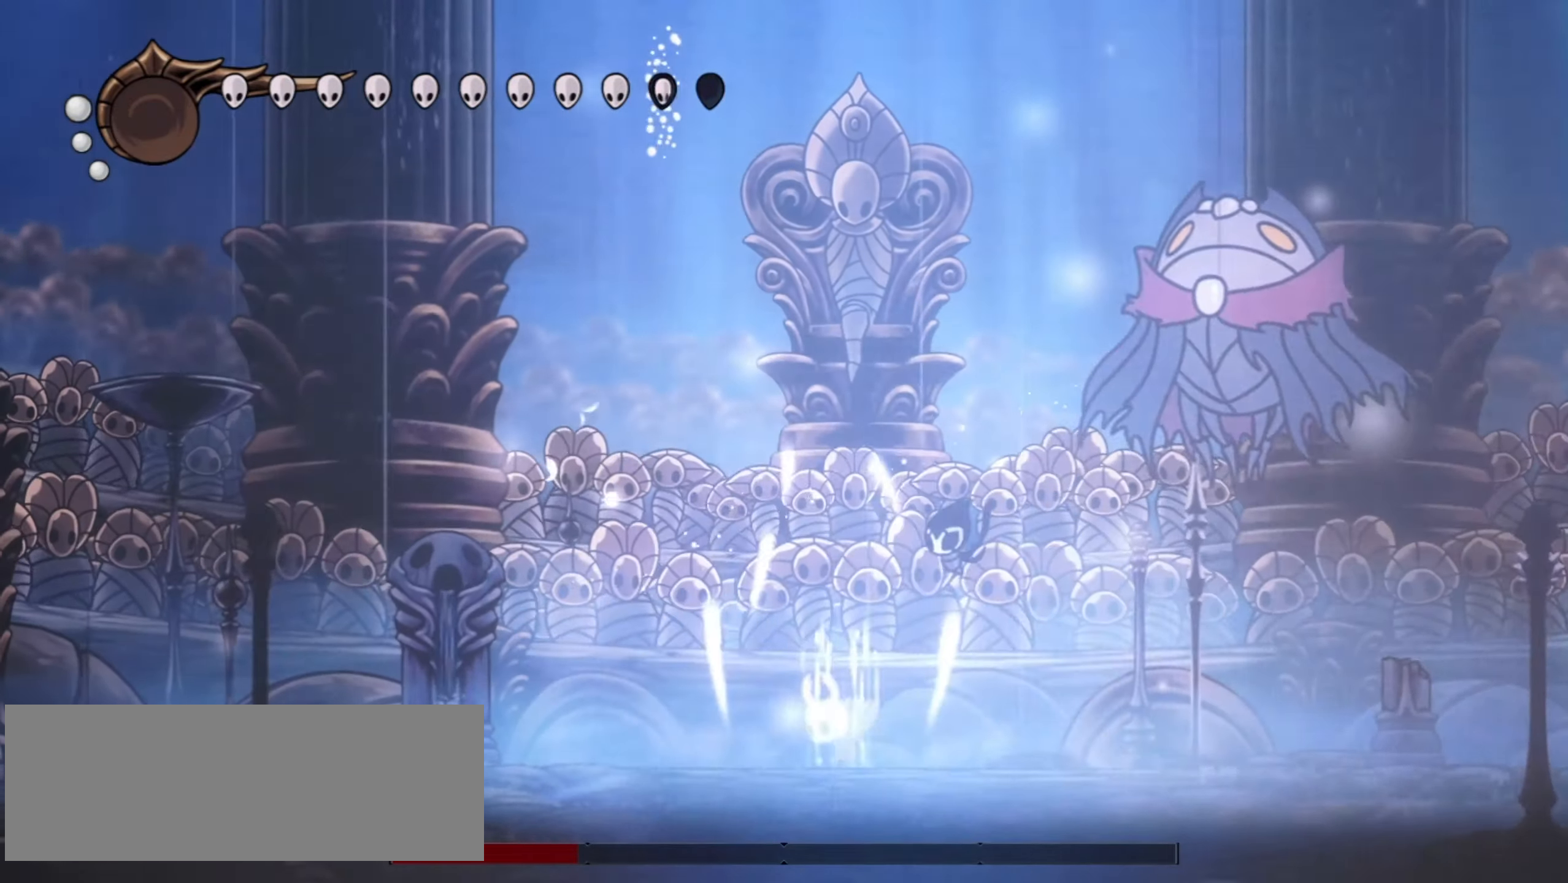
{"keys": ["right", "up", "z"], "events": [[133, "a", "up"], [183, "right", "down"], [267, "up", "down"], [417, "z", "down"]]}
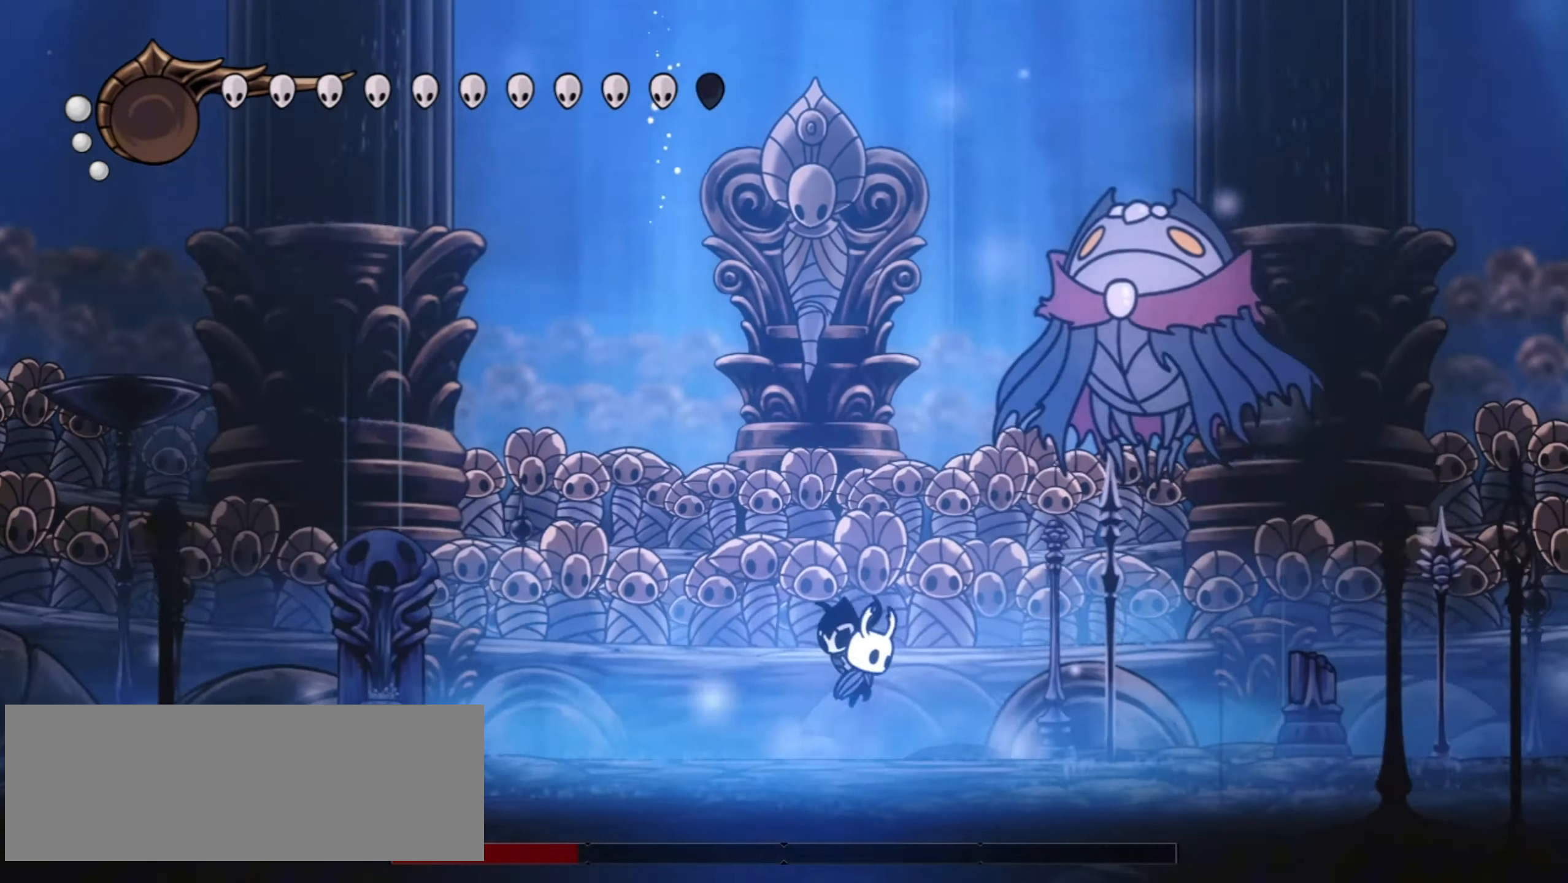
{"keys": ["right"], "events": [[50, "up", "up"], [150, "x", "down"], [283, "right", "up"], [333, "left", "down"], [333, "x", "up"], [433, "z", "up"], [467, "left", "up"], [467, "right", "down"]]}
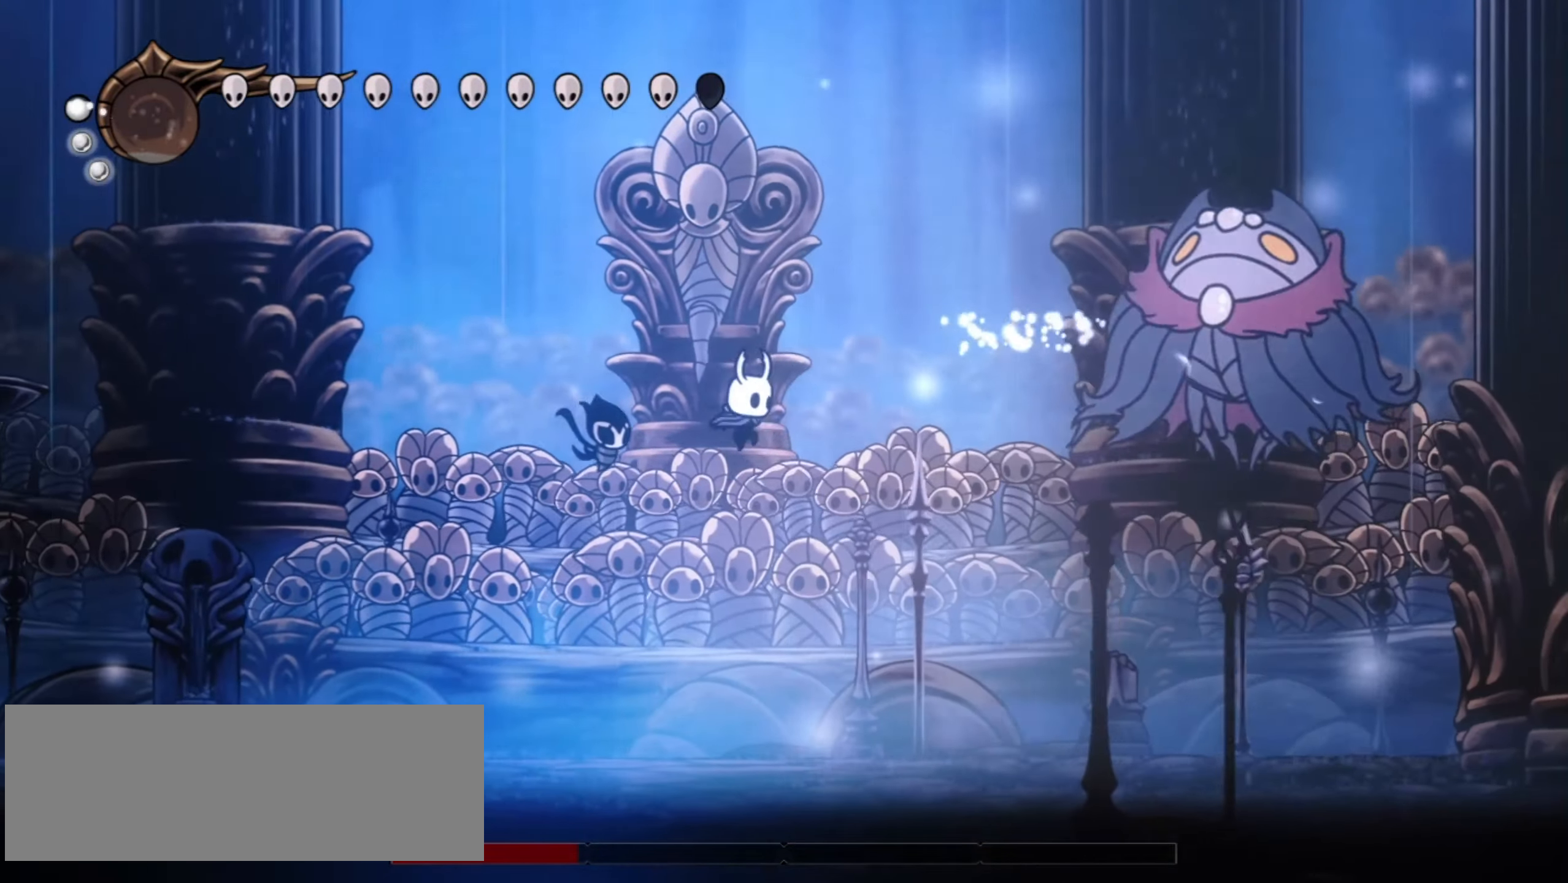
{"keys": ["right", "up"], "events": [[350, "up", "down"]]}
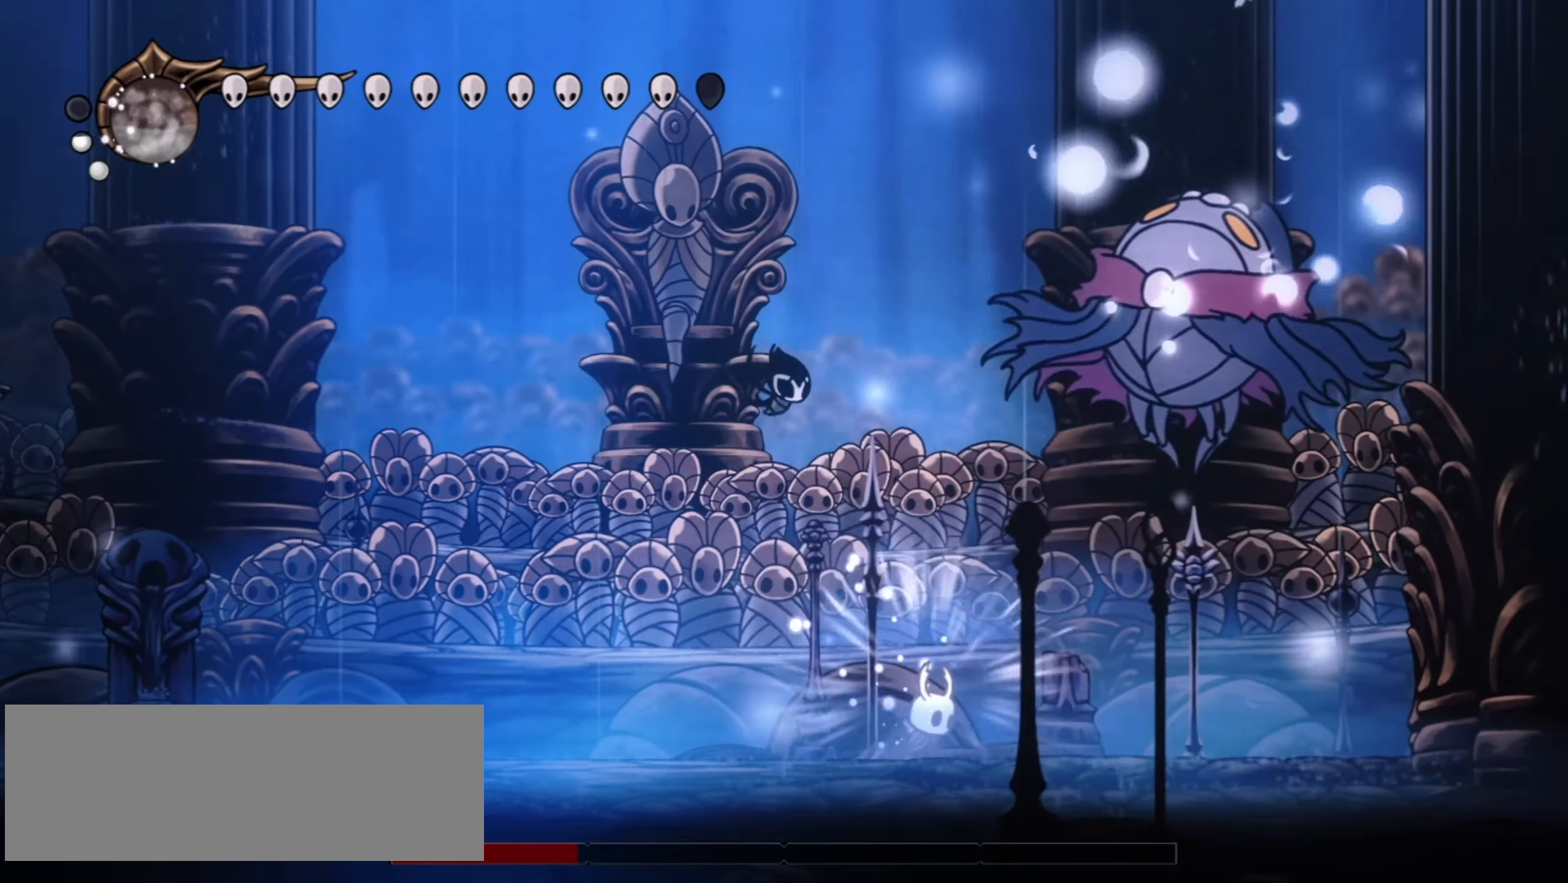
{"keys": ["right", "up"], "events": [[183, "z", "down"], [283, "z", "up"]]}
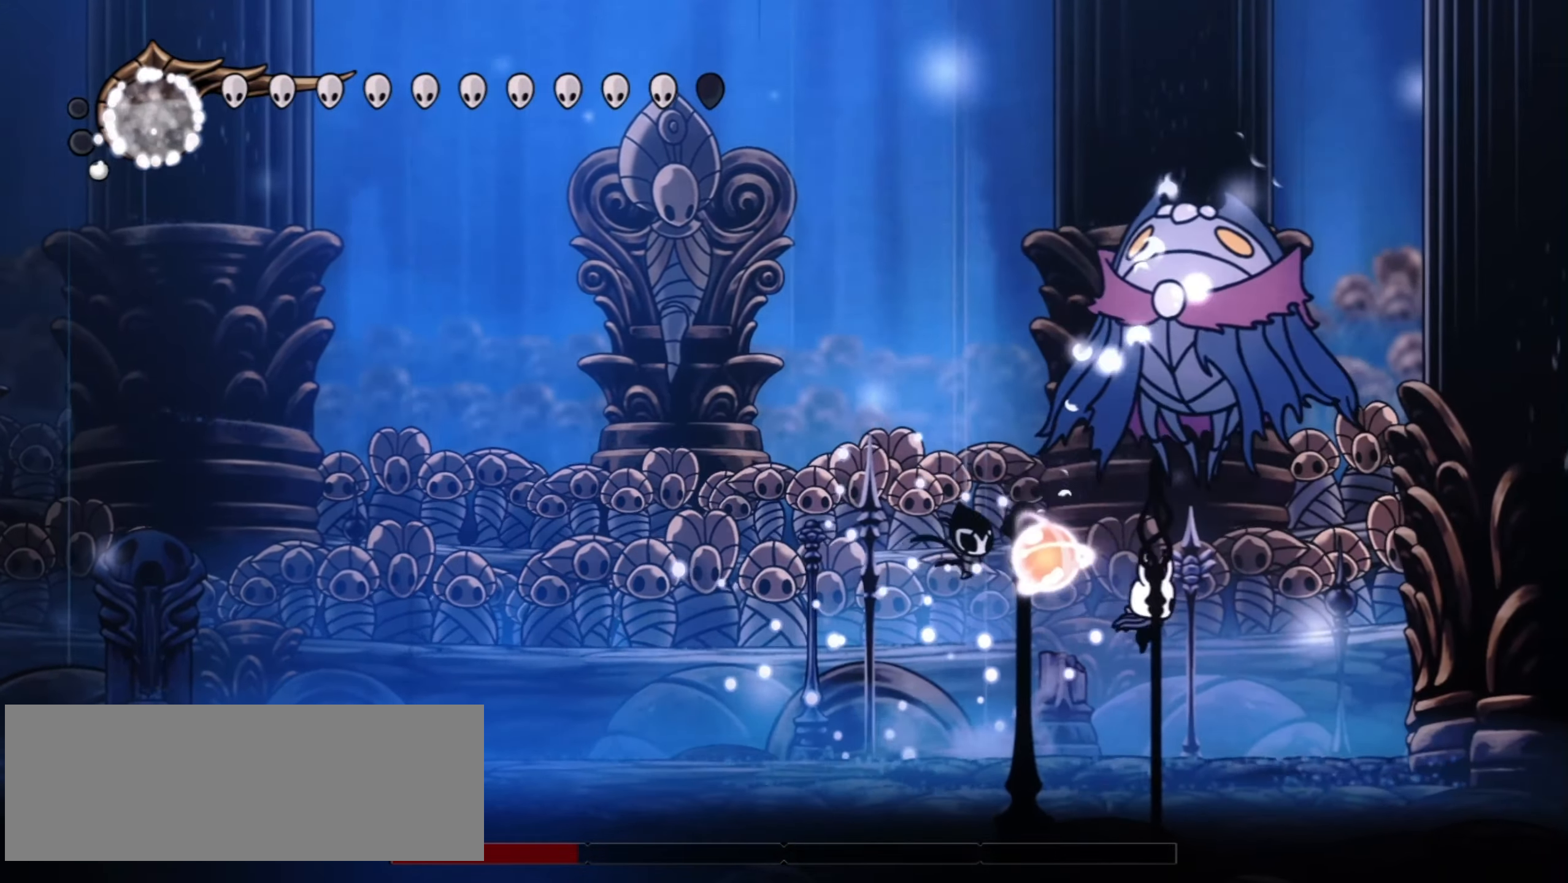
{"keys": ["c", "left", "up"], "events": [[200, "left", "down"], [200, "right", "up"], [200, "z", "down"], [250, "x", "down"], [383, "c", "down"], [383, "z", "up"], [433, "x", "up"]]}
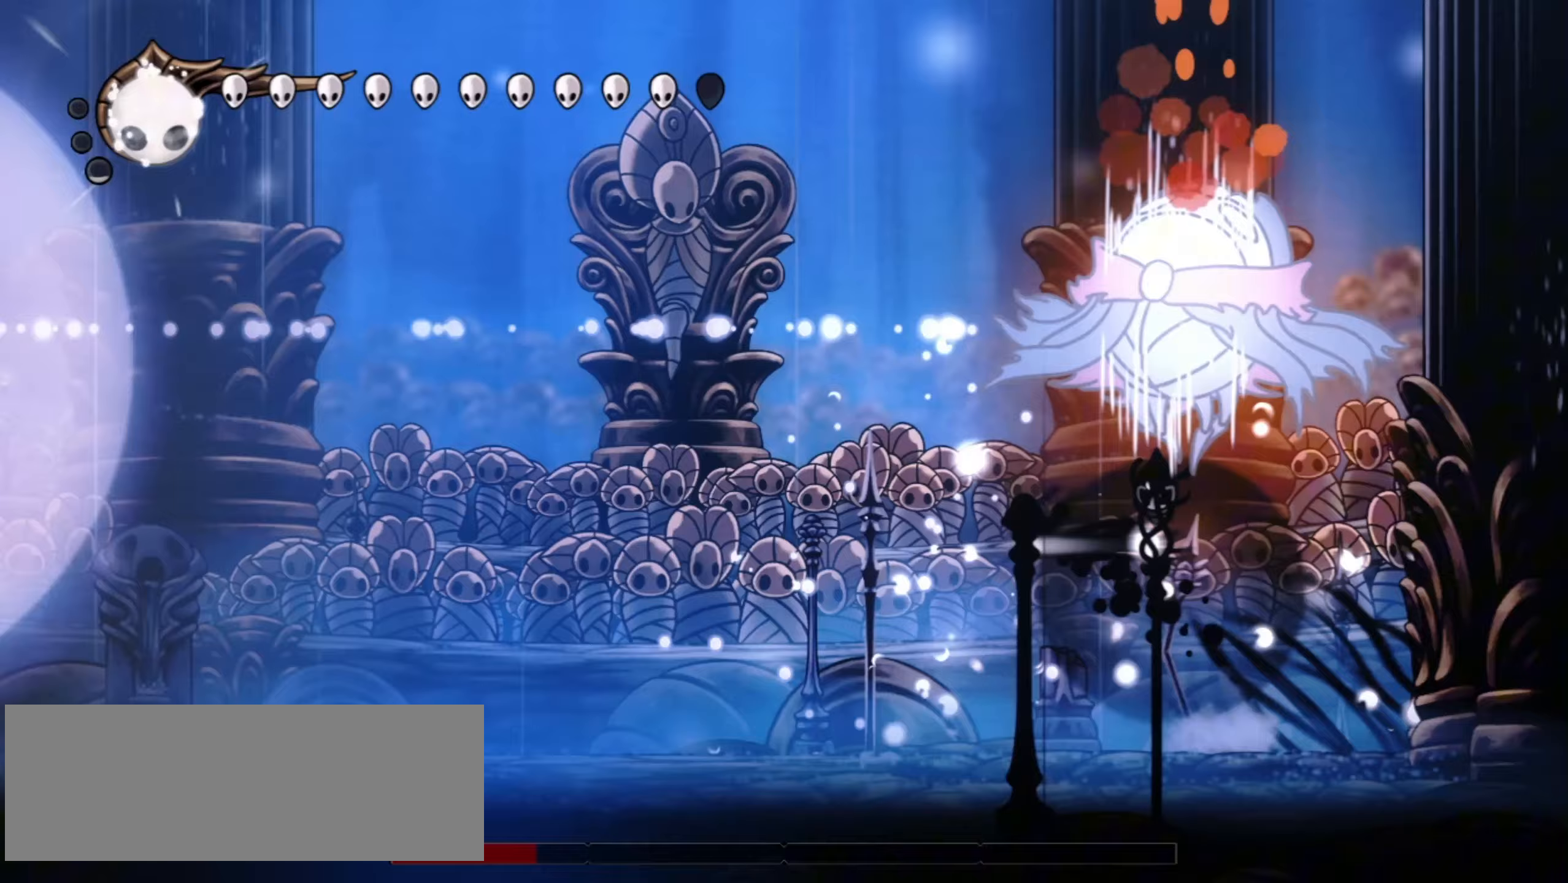
{"keys": ["left", "up"], "events": [[33, "c", "up"], [217, "right", "down"], [300, "right", "up"]]}
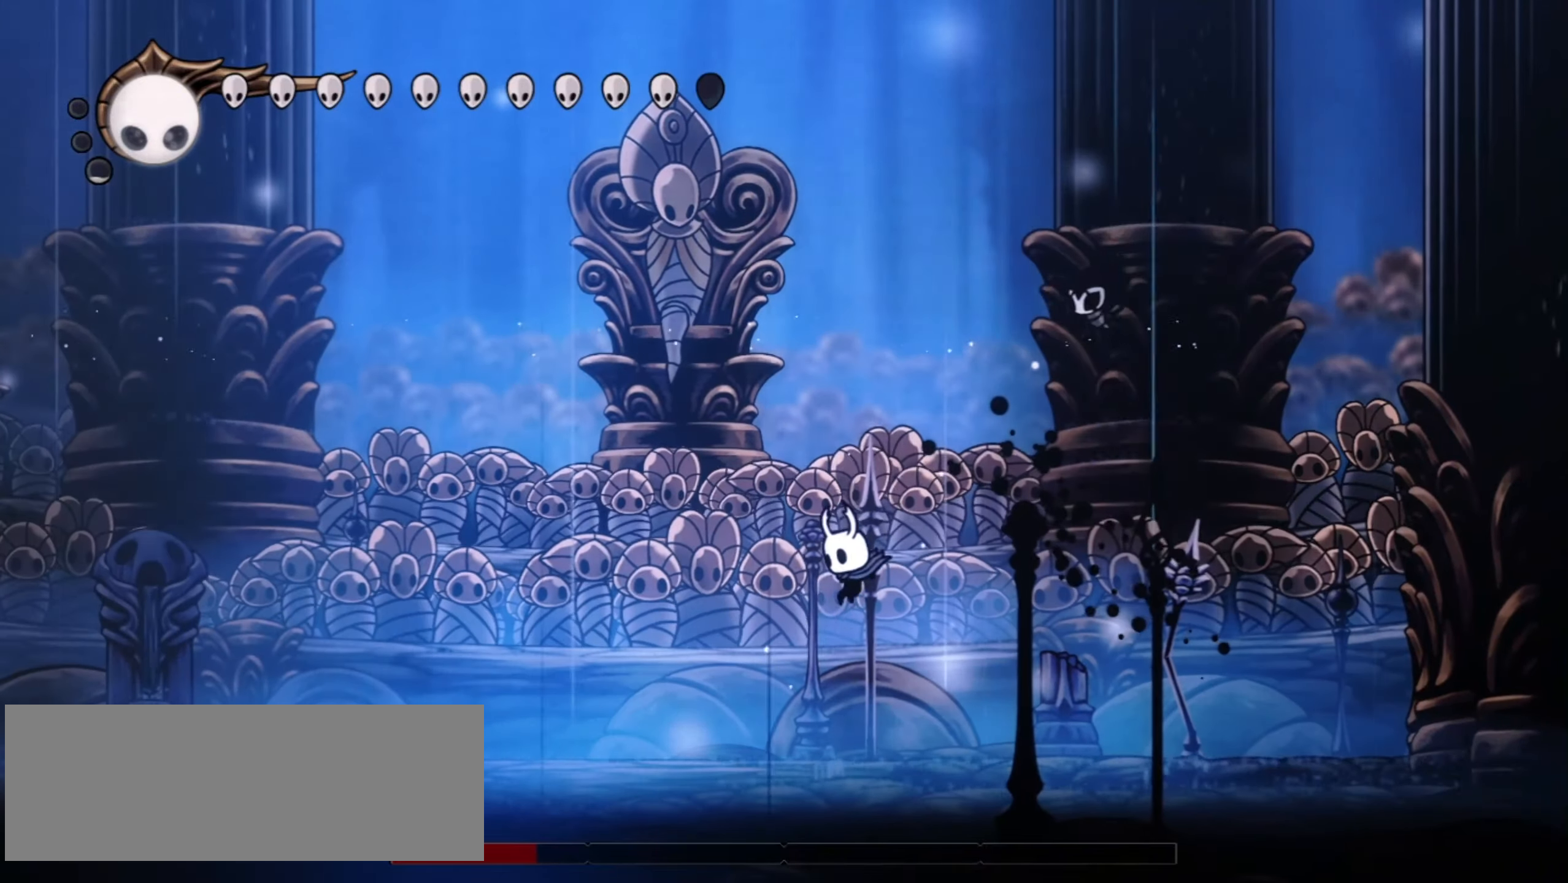
{"keys": ["left", "up"], "events": [[50, "c", "down"], [133, "c", "up"]]}
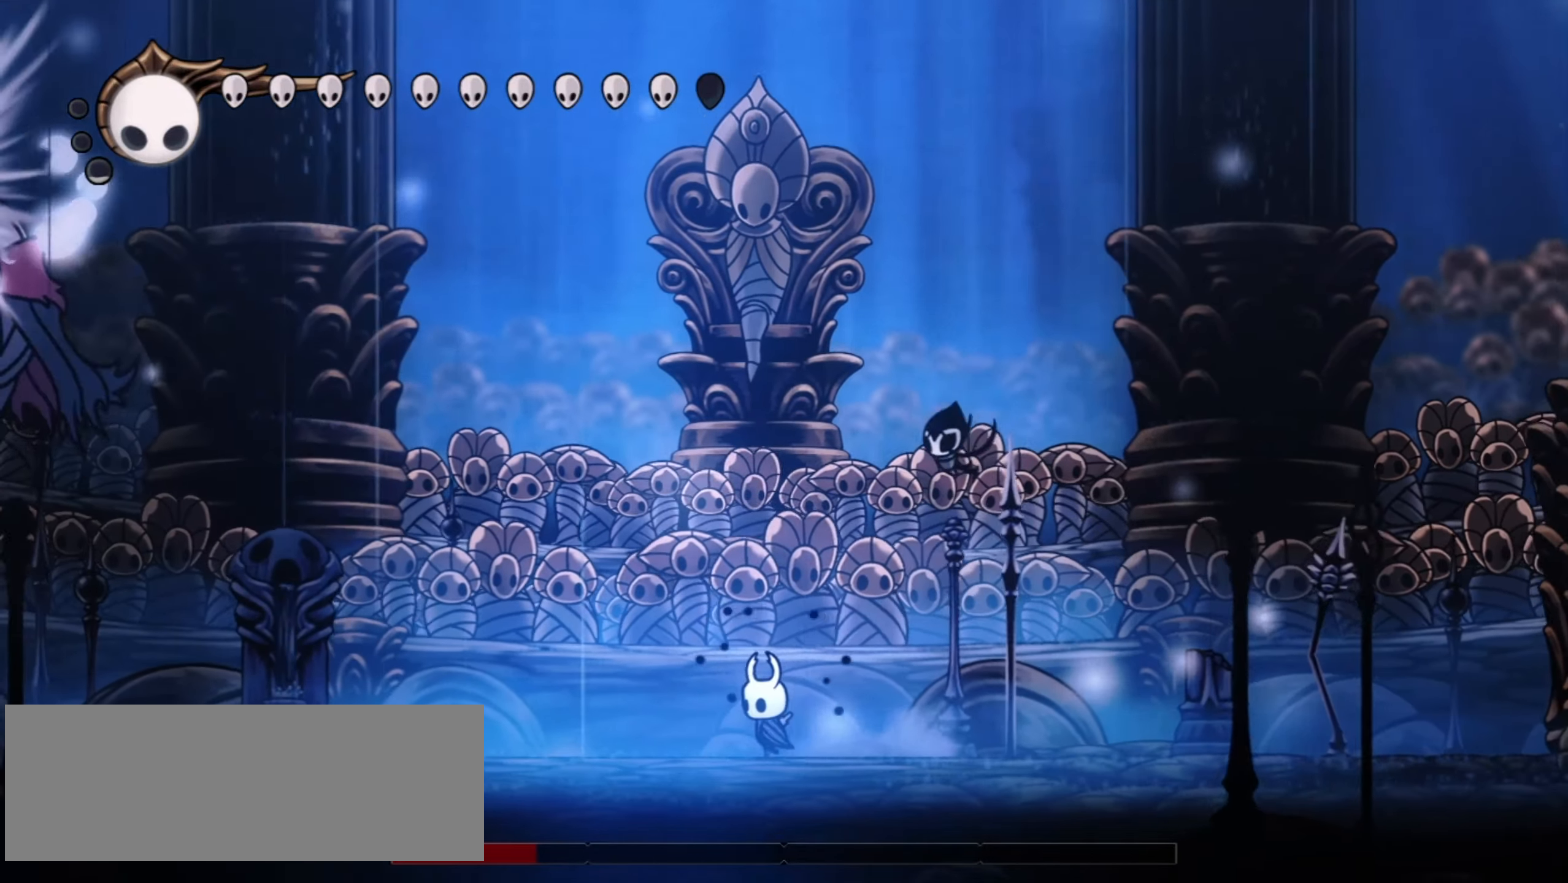
{"keys": ["c", "left", "up"], "events": [[433, "c", "down"]]}
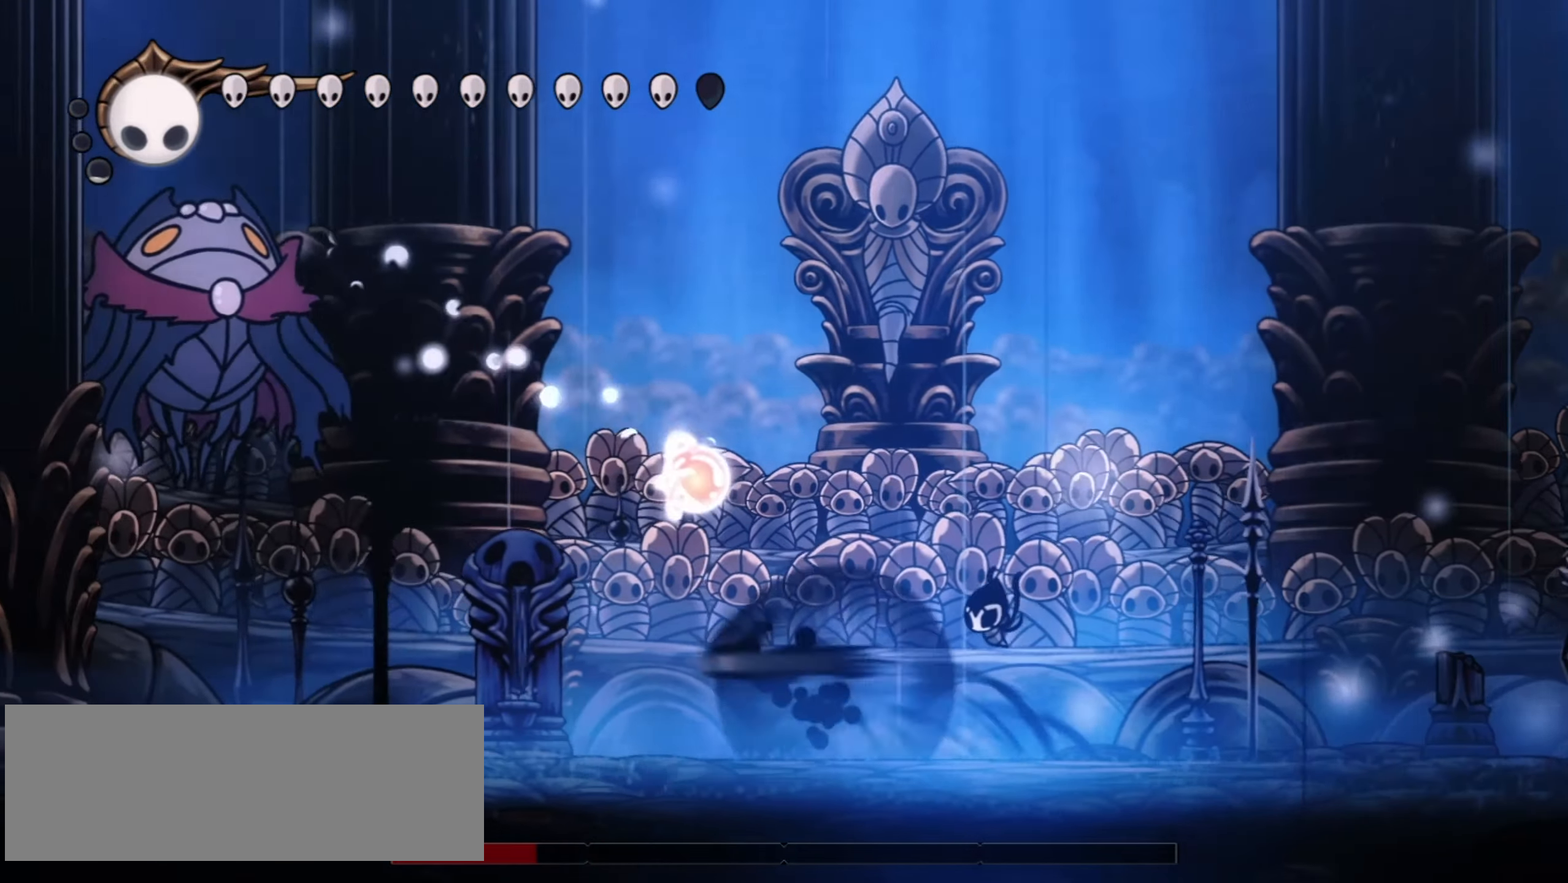
{"keys": ["left", "up"], "events": [[117, "c", "up"]]}
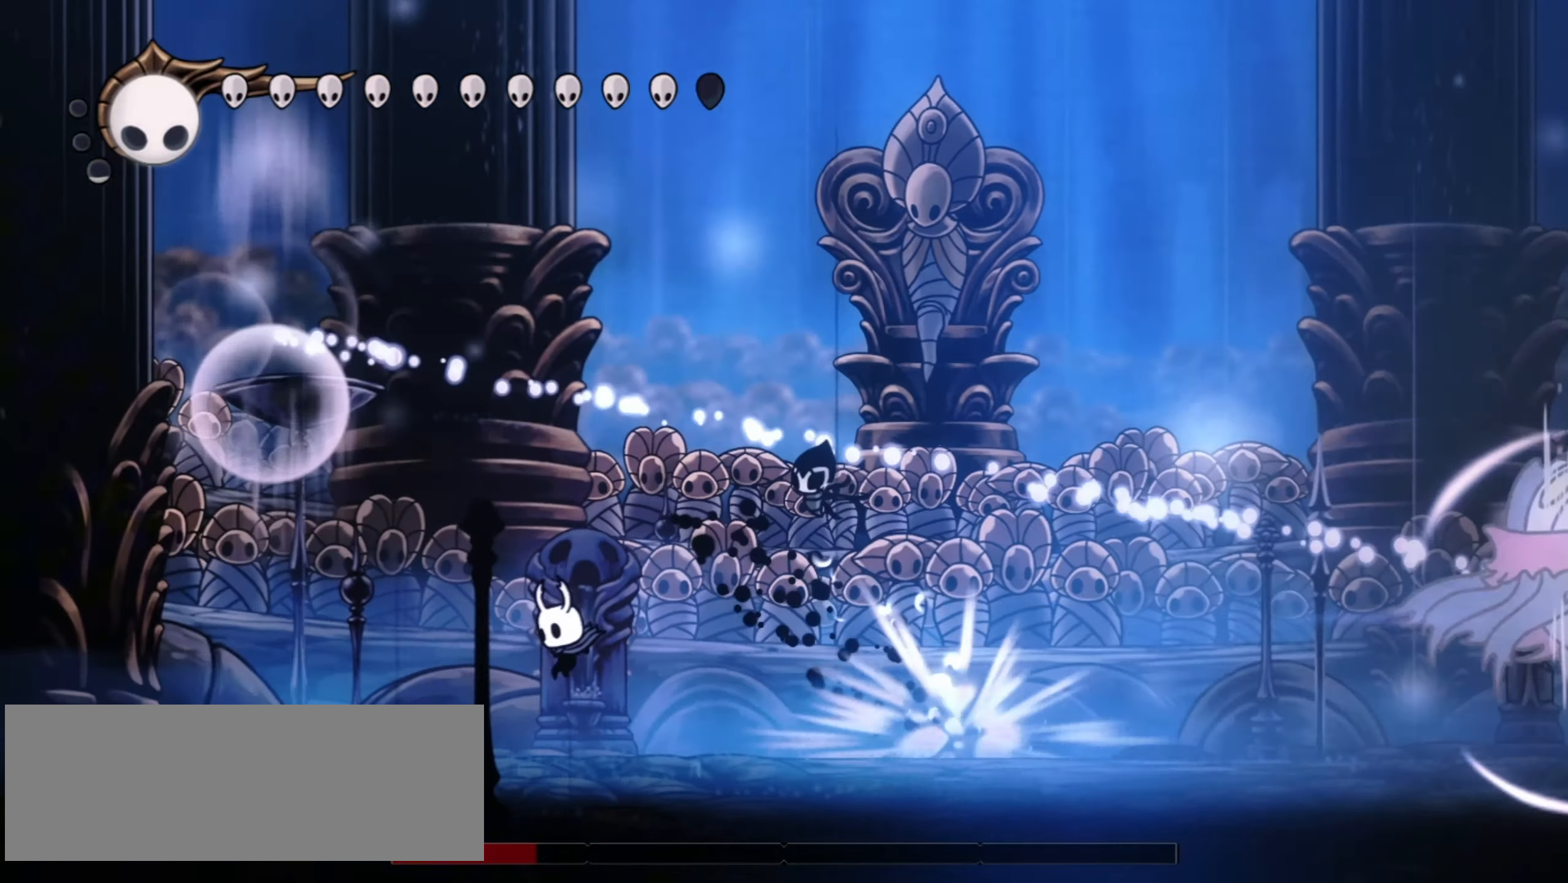
{"keys": ["right", "up"], "events": [[133, "z", "down"], [183, "right", "down"], [233, "left", "up"], [317, "z", "up"]]}
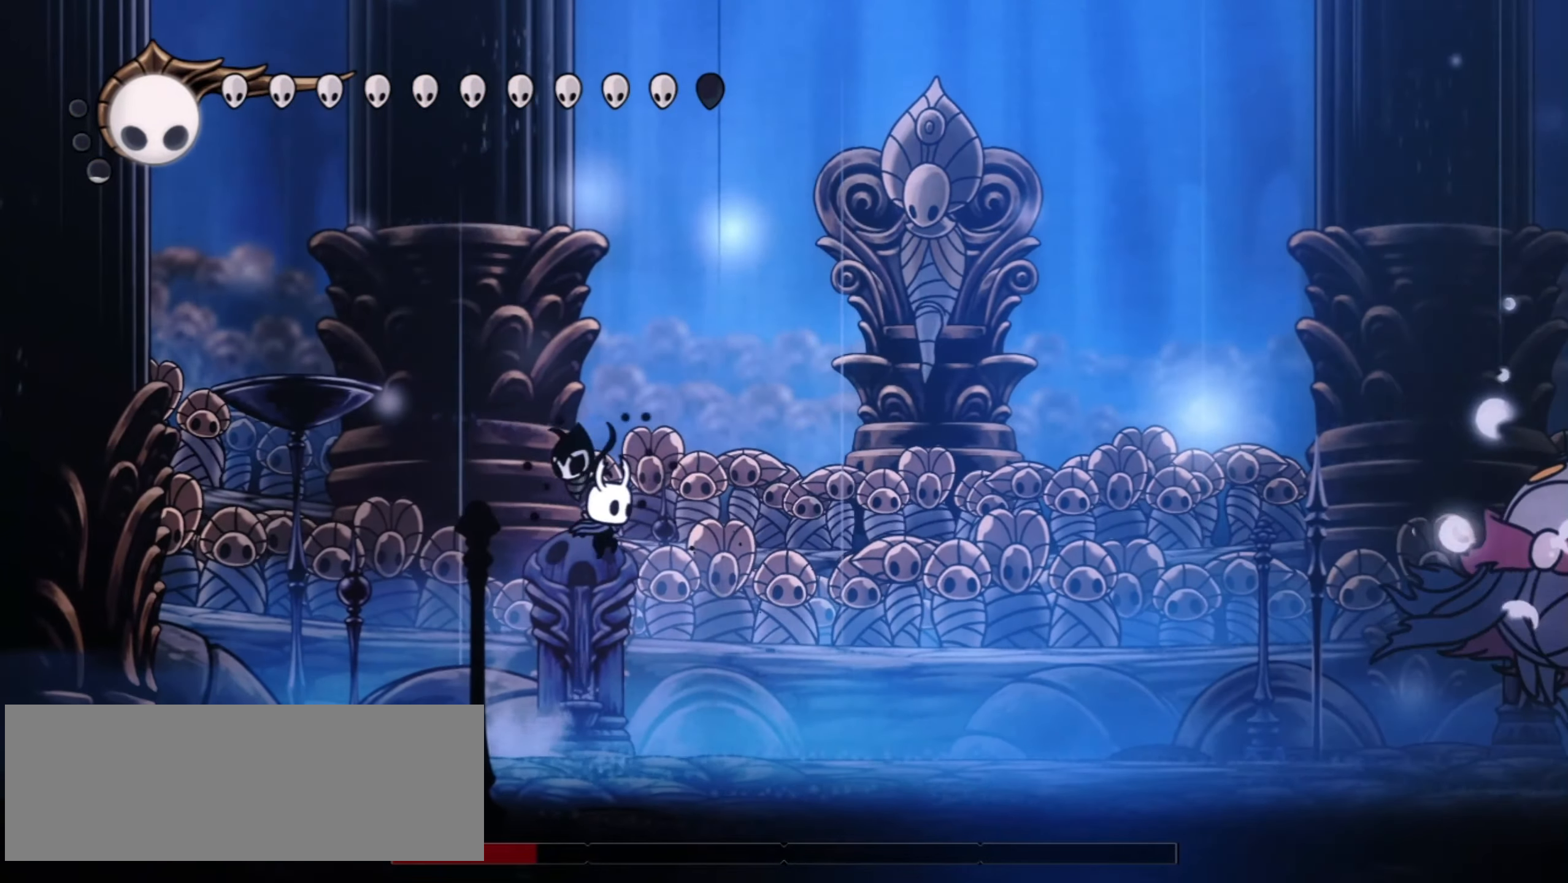
{"keys": ["right", "up"], "events": []}
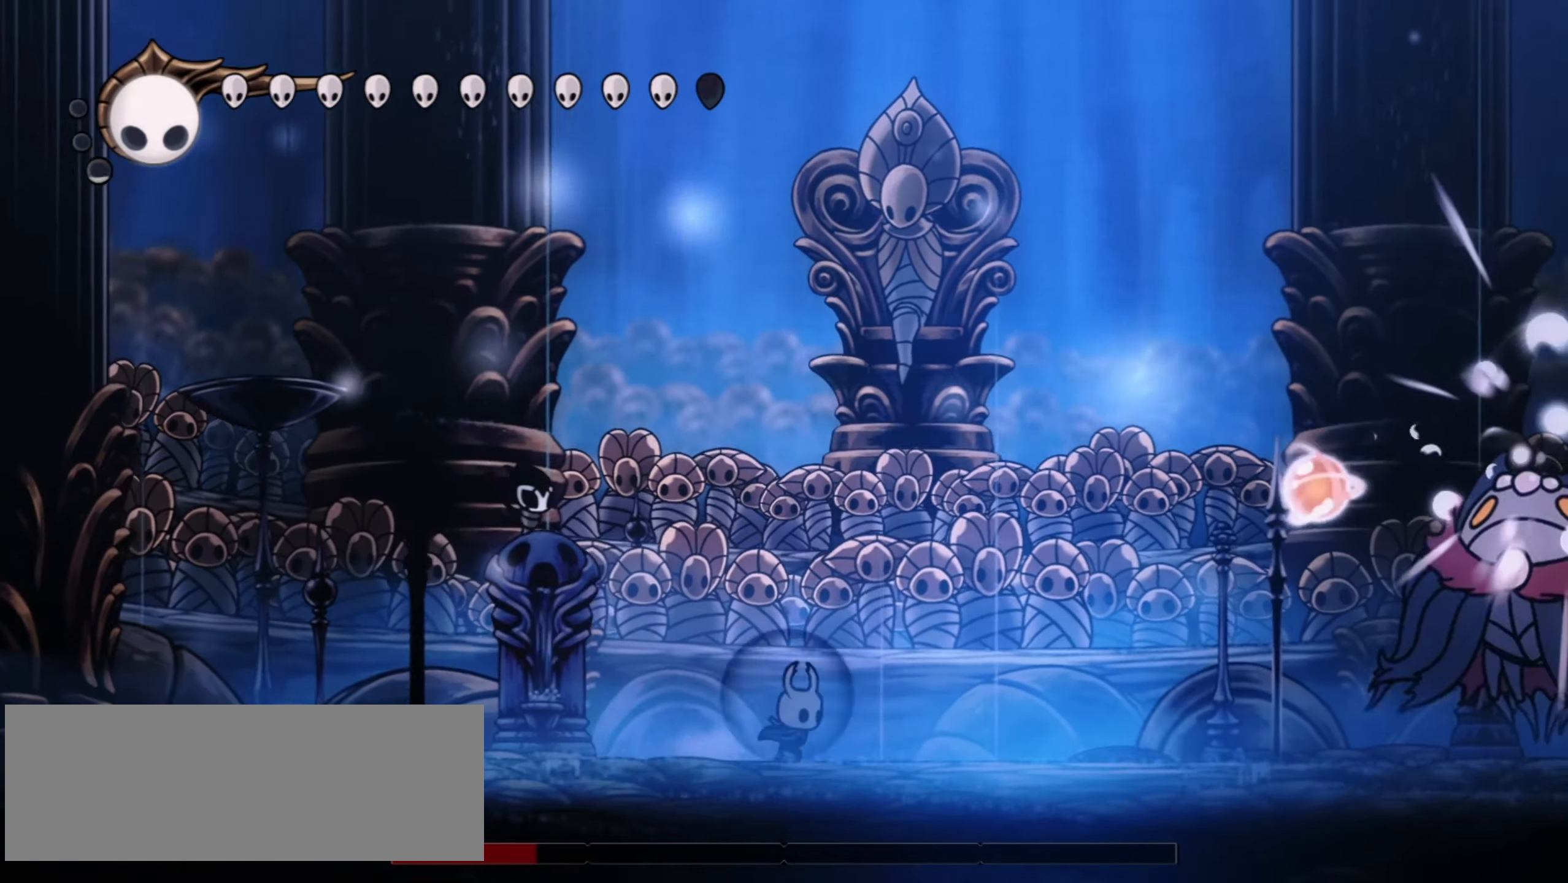
{"keys": ["right", "up"], "events": [[167, "c", "down"], [350, "c", "up"]]}
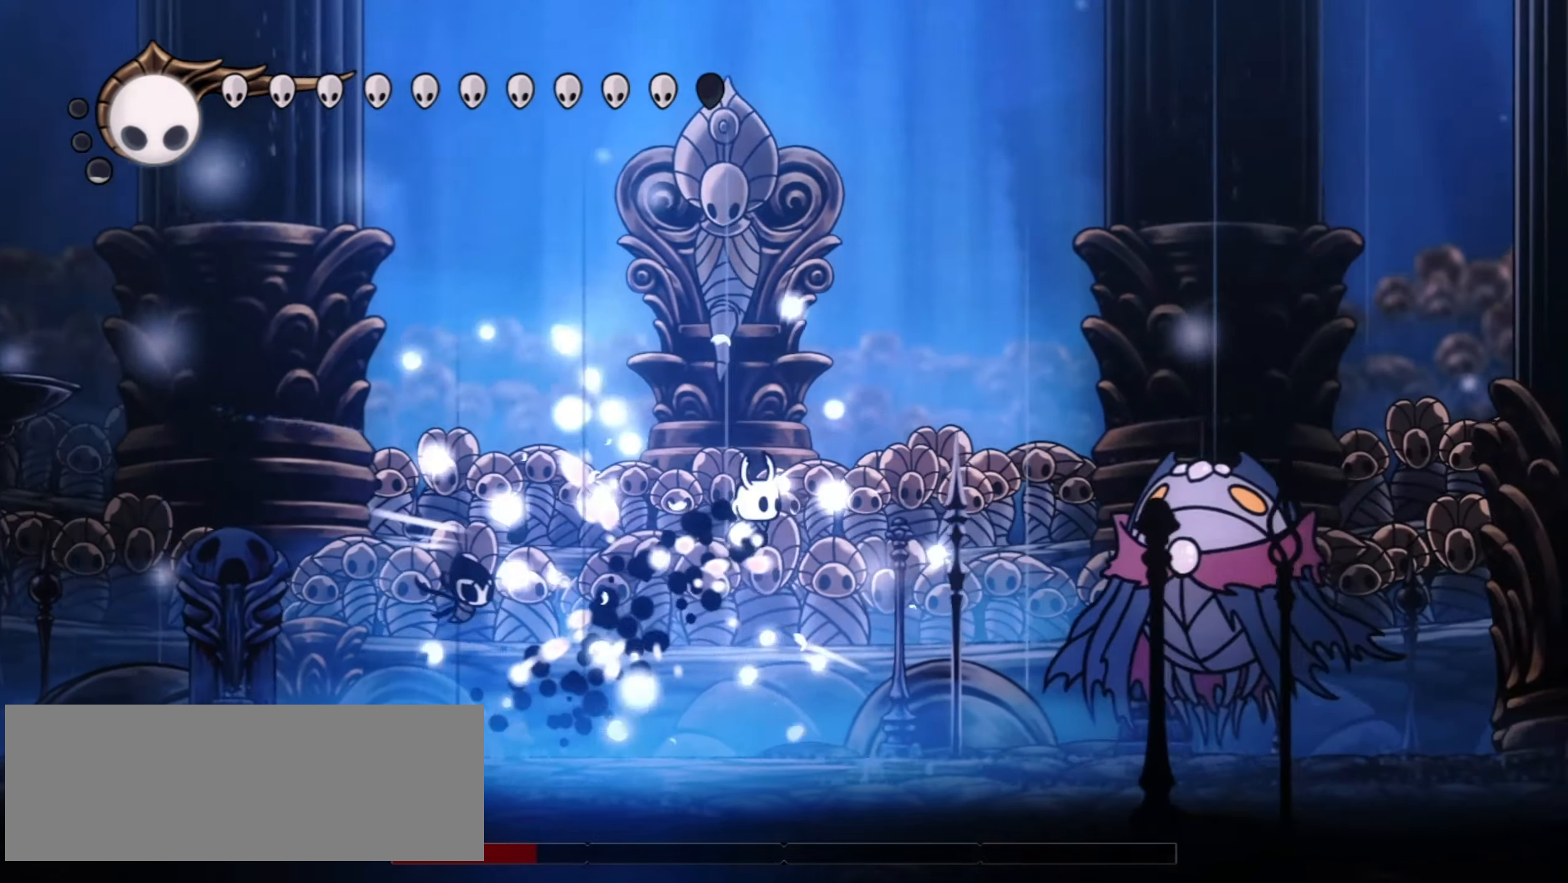
{"keys": ["left"], "events": [[333, "up", "up"], [467, "left", "down"], [500, "right", "up"]]}
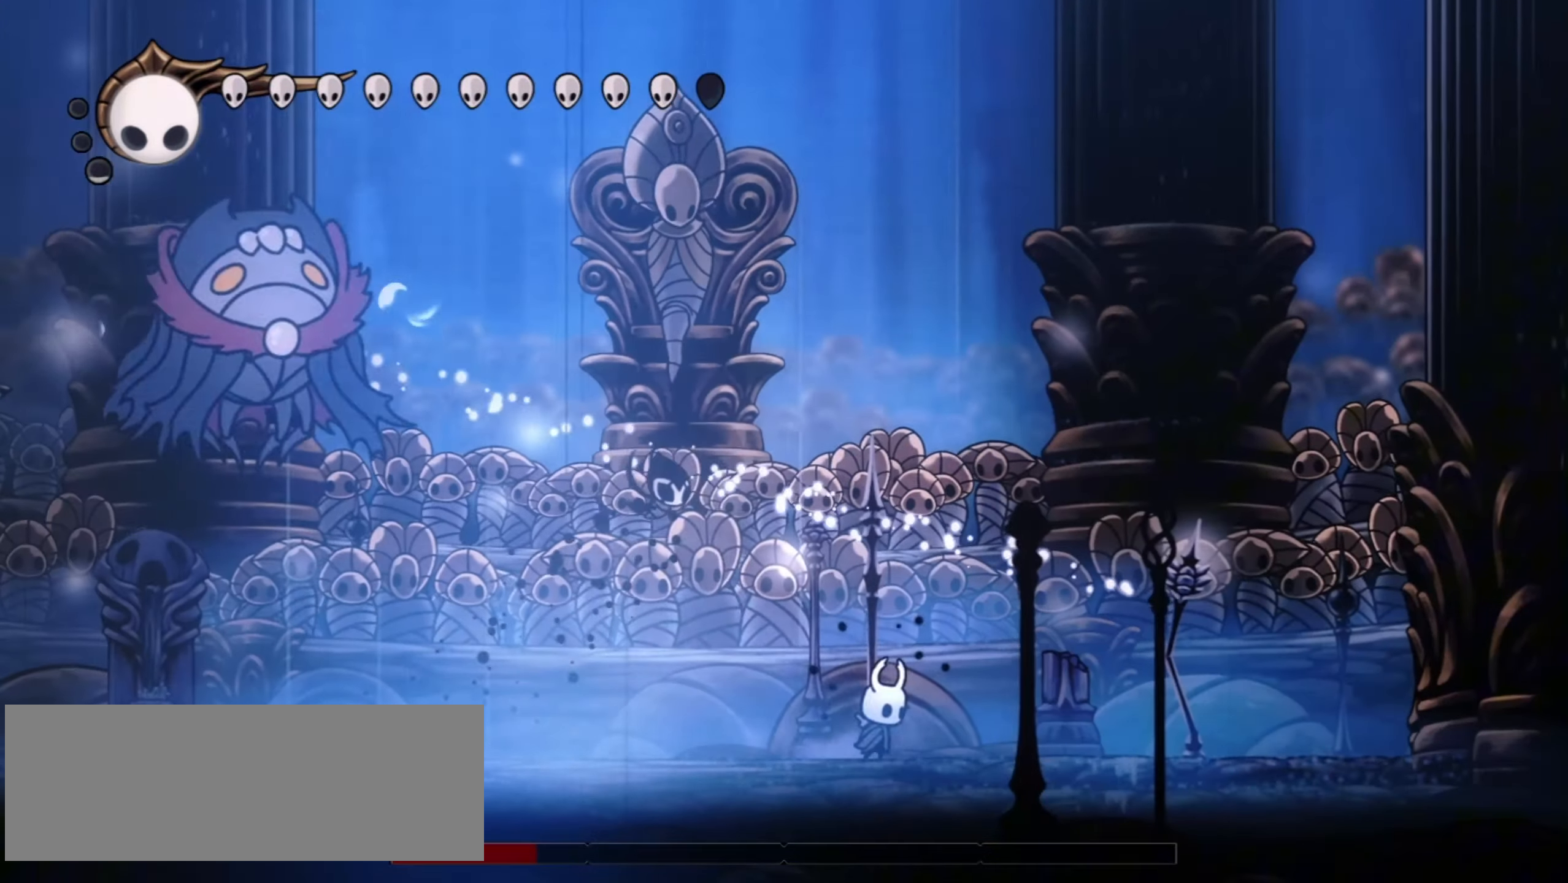
{"keys": ["left", "up"], "events": [[100, "up", "down"], [250, "c", "down"], [333, "c", "up"]]}
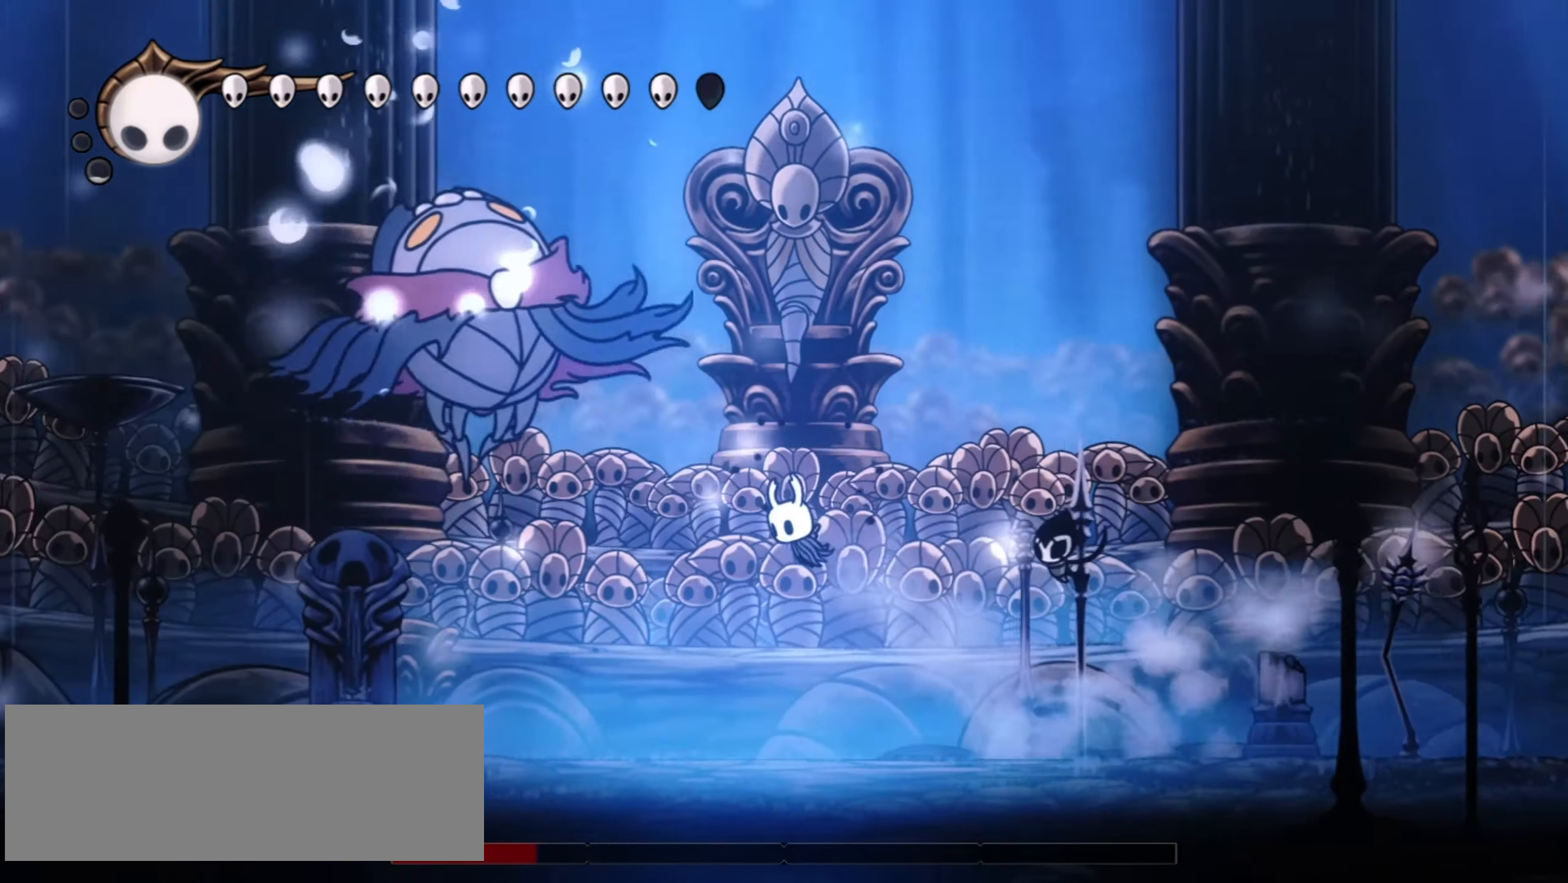
{"keys": ["left", "up", "z"], "events": [[500, "z", "down"]]}
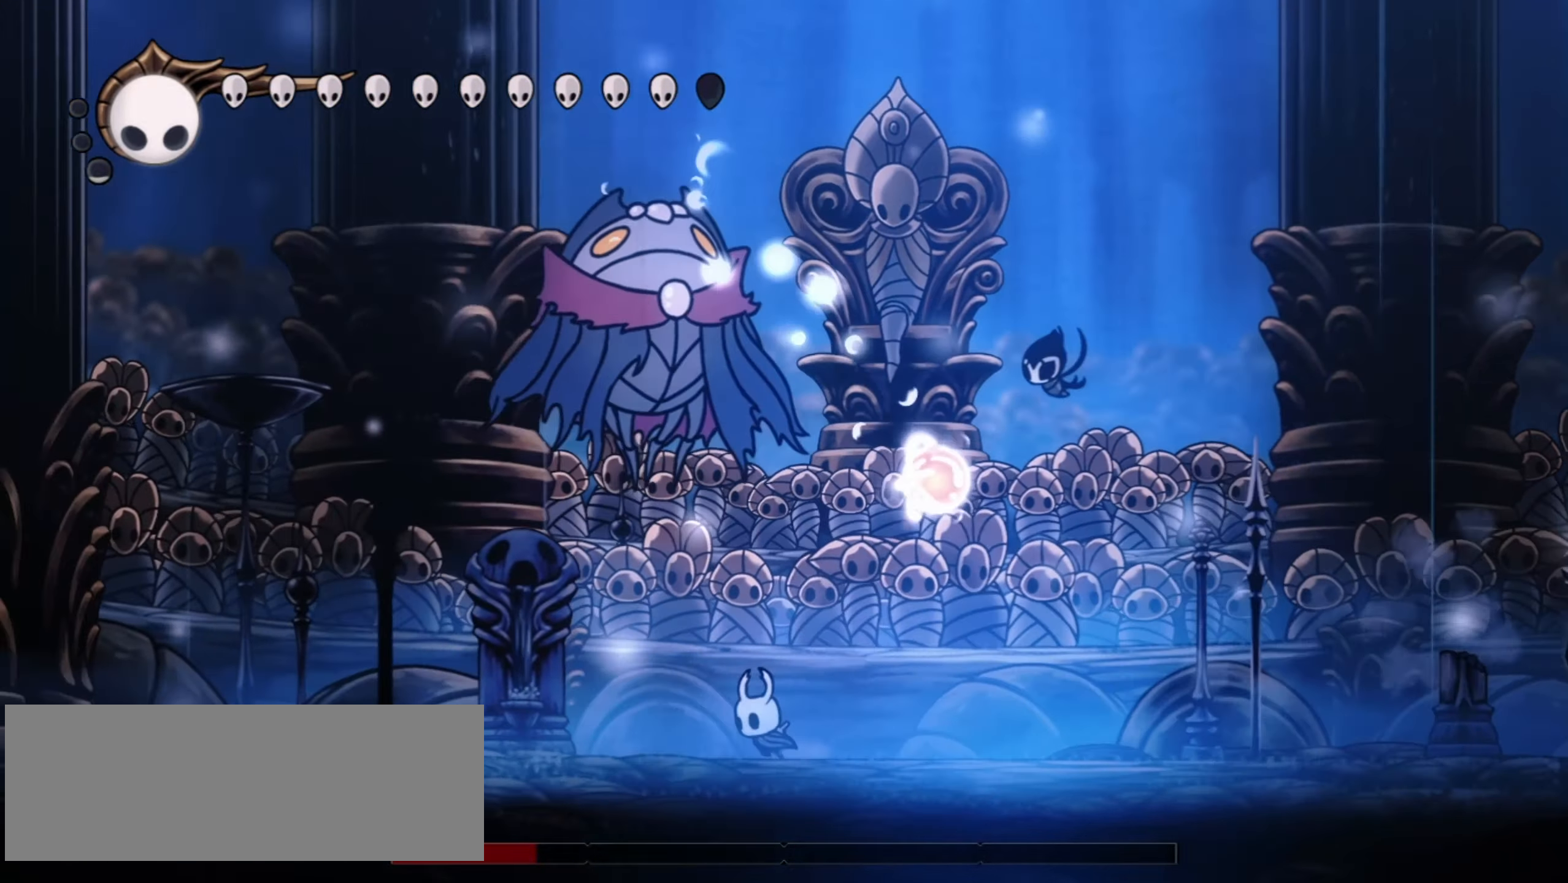
{"keys": ["right", "up", "z"], "events": [[100, "x", "down"], [283, "left", "up"], [283, "right", "down"], [283, "x", "up"], [333, "z", "up"], [417, "right", "up"], [467, "z", "down"], [500, "right", "down"]]}
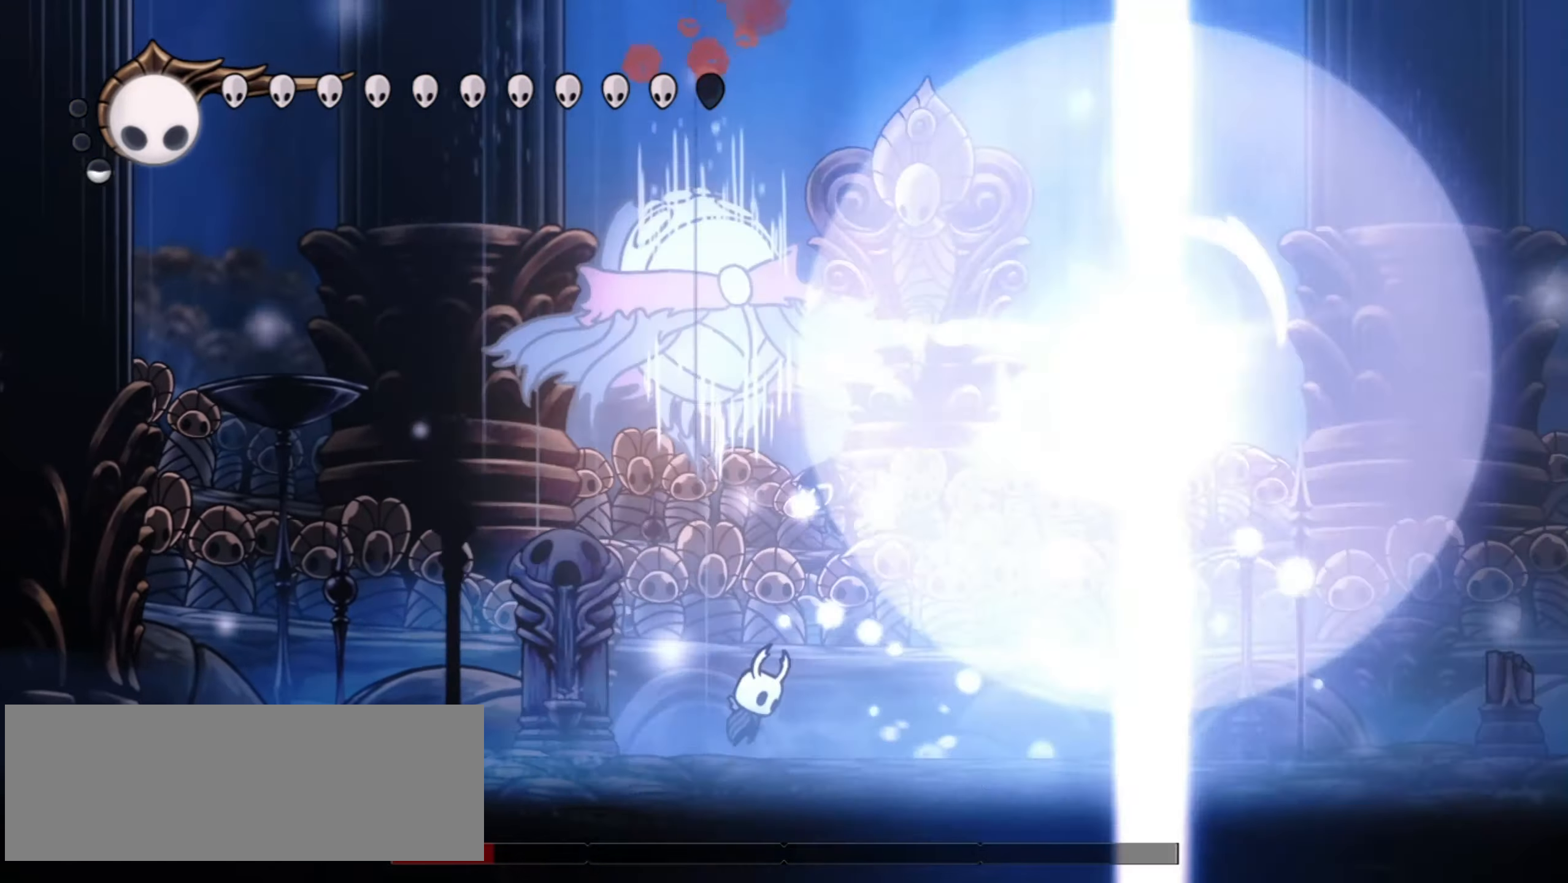
{"keys": ["right", "up"], "events": [[50, "right", "up"], [50, "x", "down"], [100, "left", "down"], [200, "x", "up"], [200, "z", "up"], [250, "left", "up"], [250, "right", "down"]]}
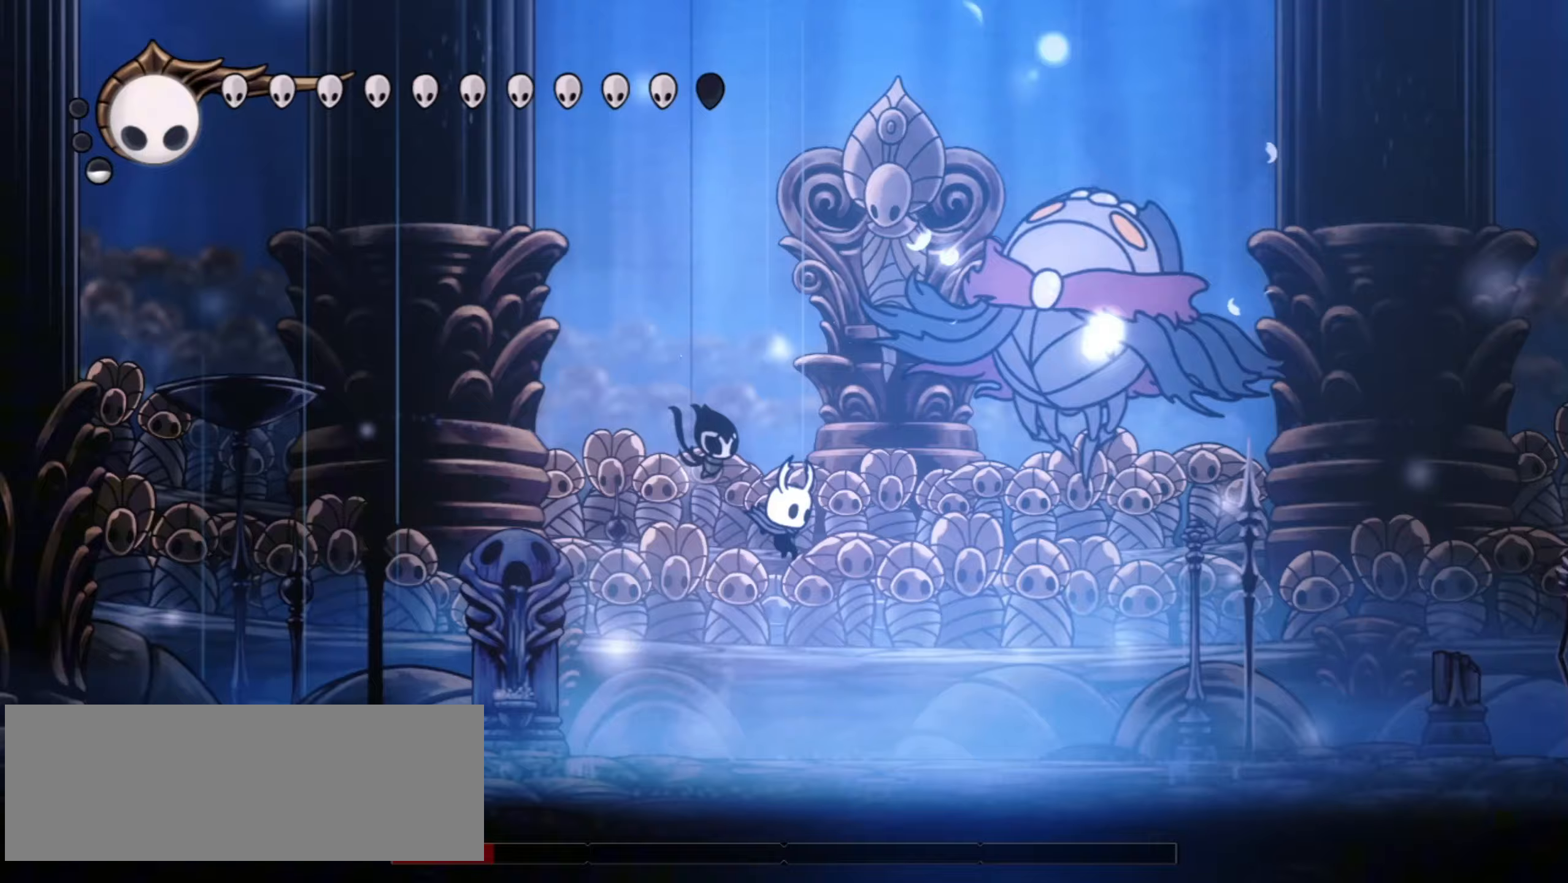
{"keys": ["right", "up", "x", "z"], "events": [[300, "z", "down"], [400, "x", "down"]]}
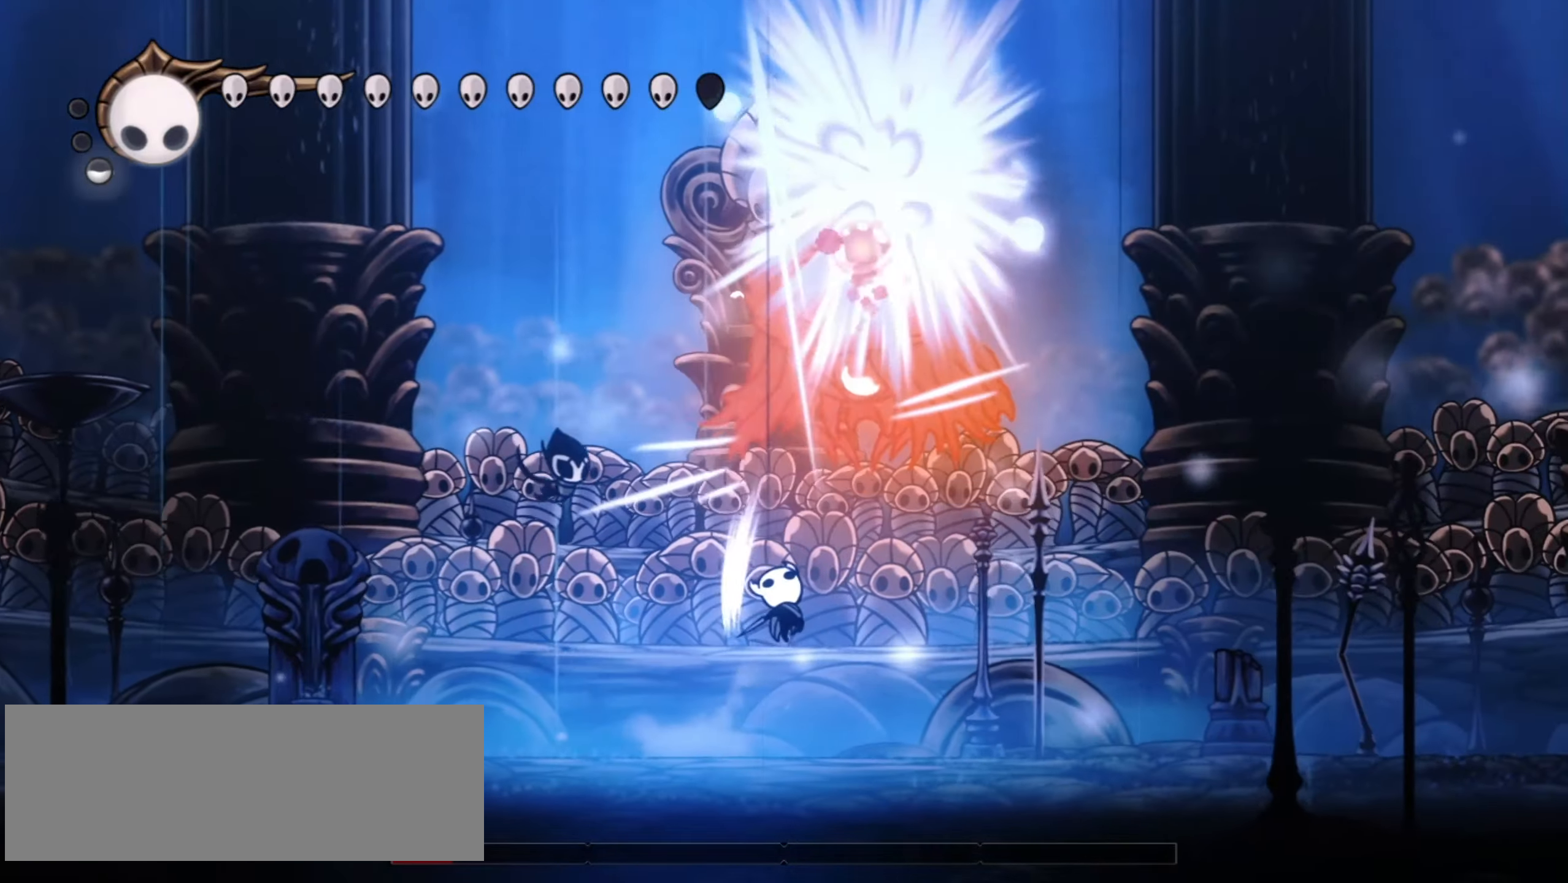
{"keys": ["left", "up", "x", "z"], "events": [[33, "x", "up"], [33, "z", "up"], [283, "z", "down"], [367, "left", "down"], [367, "right", "up"], [417, "x", "down"]]}
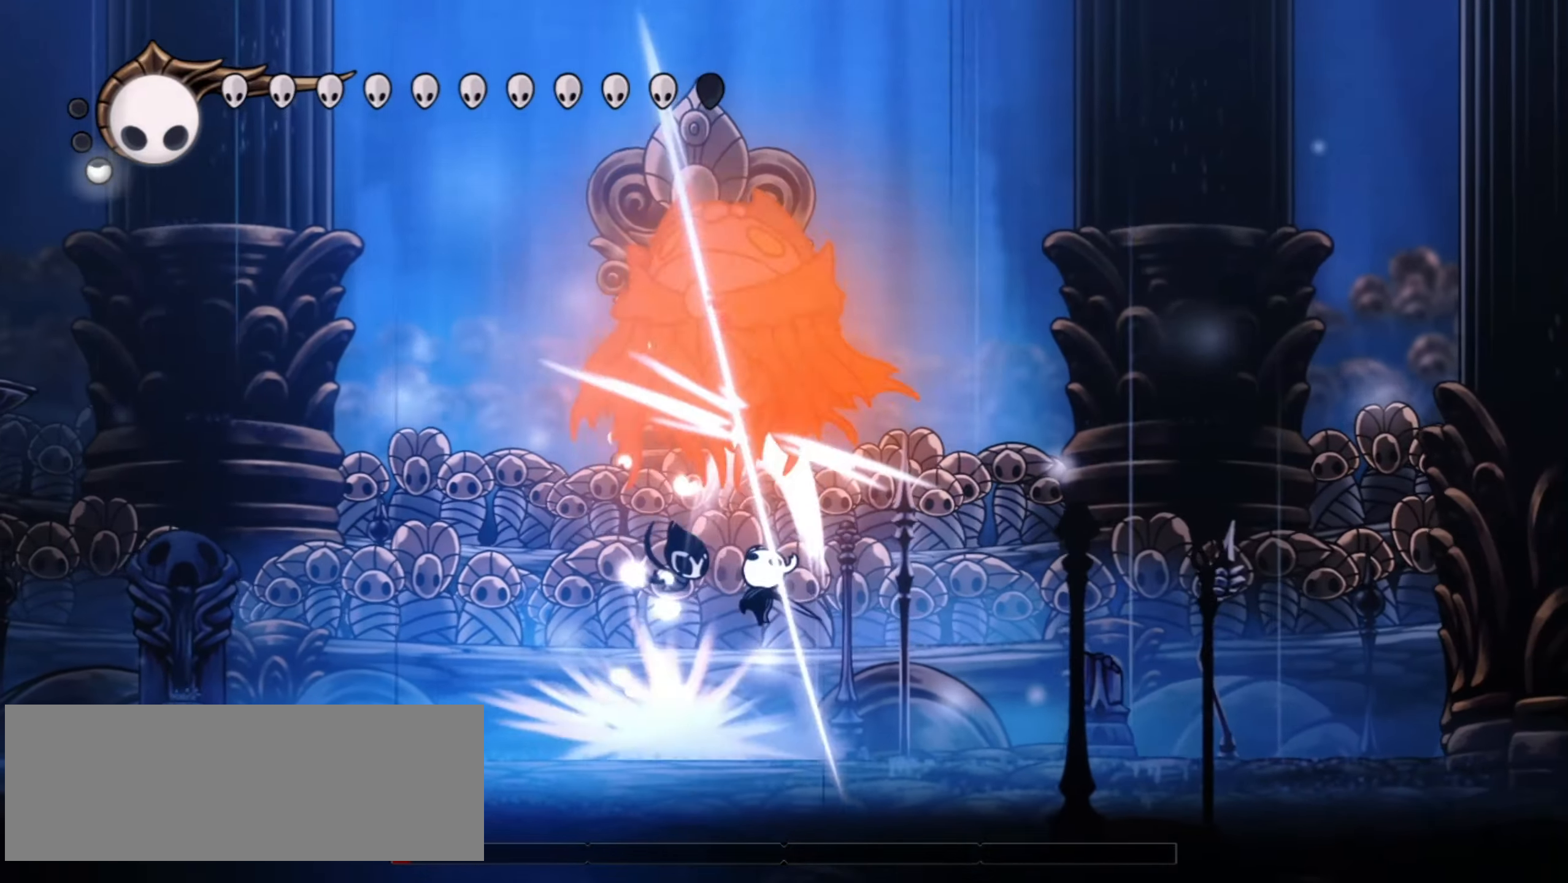
{"keys": ["right", "up", "x", "z"], "events": [[17, "z", "up"], [50, "x", "up"], [283, "z", "down"], [333, "left", "up"], [333, "right", "down"], [433, "x", "down"]]}